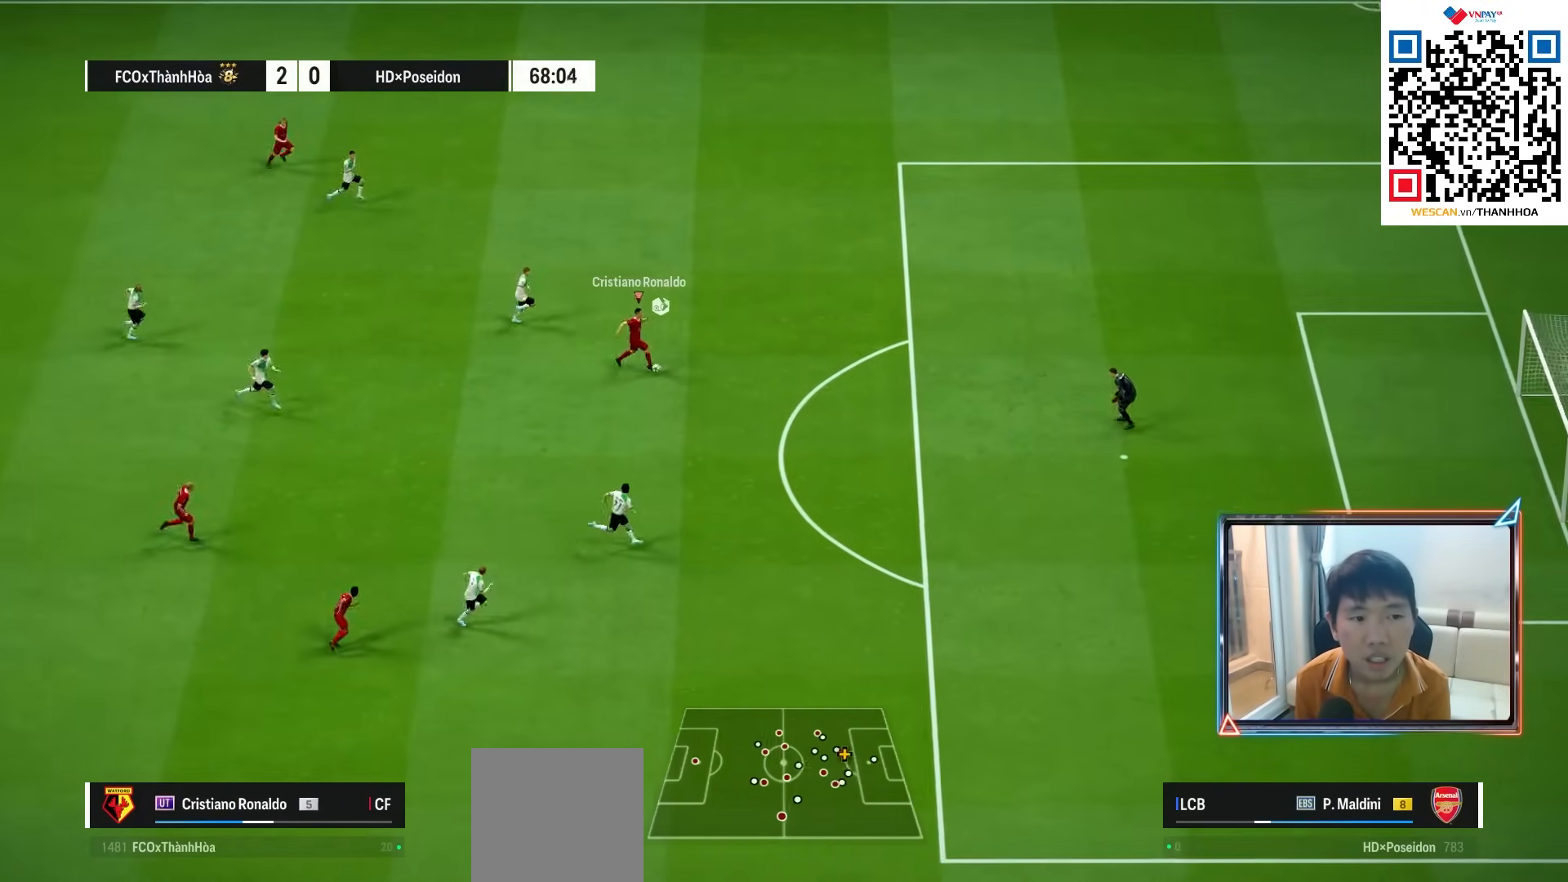
Gameplay with a controller (PlayStation layout); each line is a JSON object with the inputs held at the frame after it. "events" lists button and stick changes between this image and that frame as [ms after this image, input, new state], when the widget could be followed in between. Not read: L3 R3.
{"buttons": ["L1"], "left_stick": "right", "right_stick": "center", "events": [[150, "R1", "up"], [183, "L1", "down"], [300, "right_stick", "right"], [383, "right_stick", "center"]]}
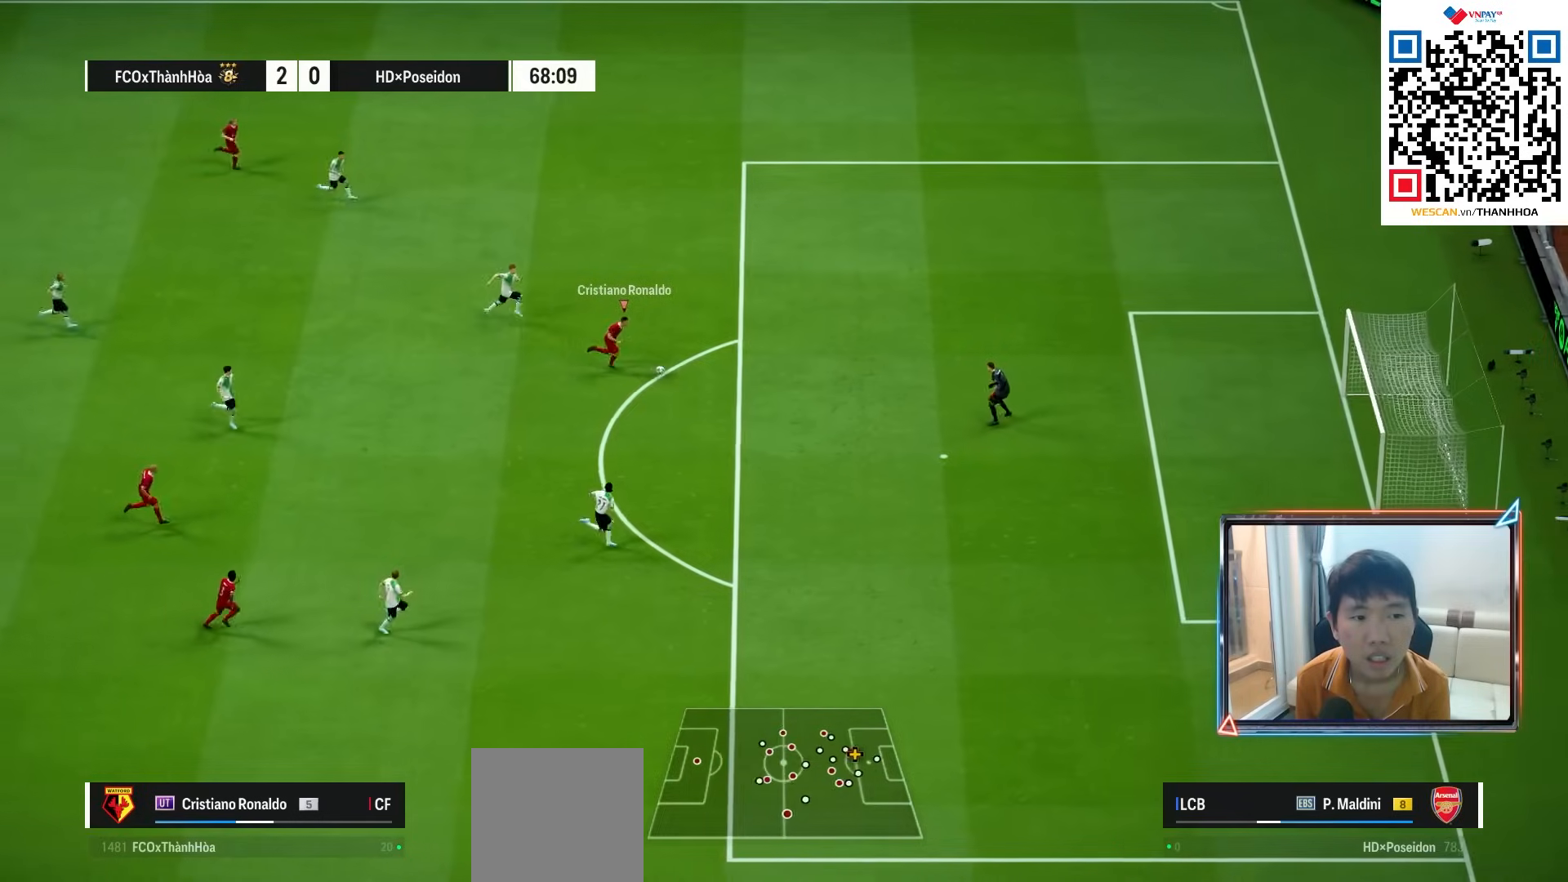
{"buttons": ["L1"], "left_stick": "right", "right_stick": "center", "events": [[17, "right_stick", "left"], [100, "right_stick", "center"]]}
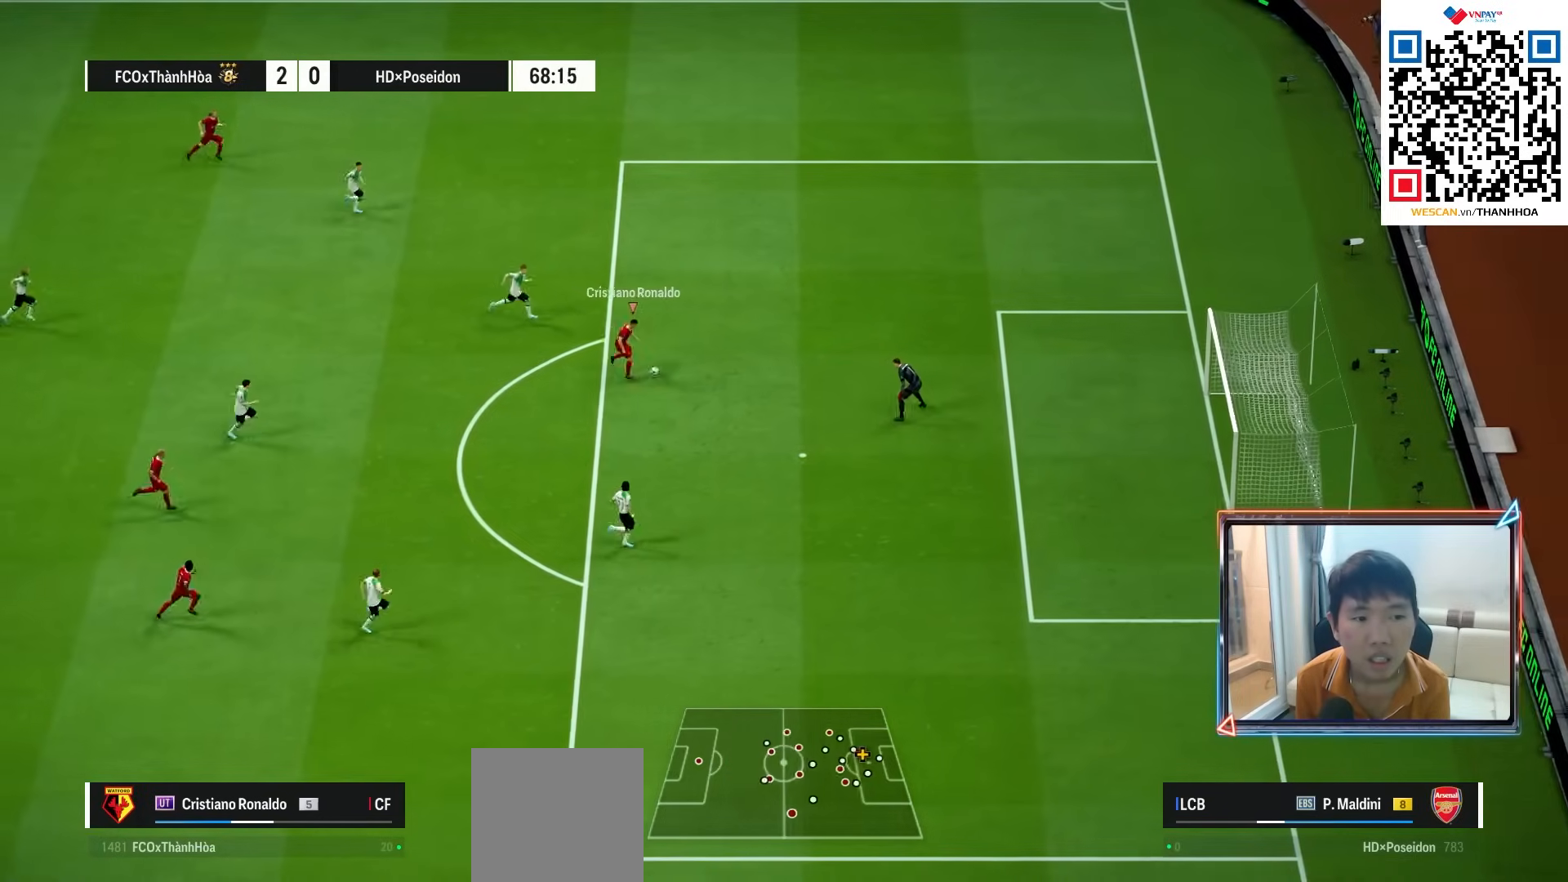
{"buttons": [], "left_stick": "right", "right_stick": "center", "events": [[17, "L1", "up"]]}
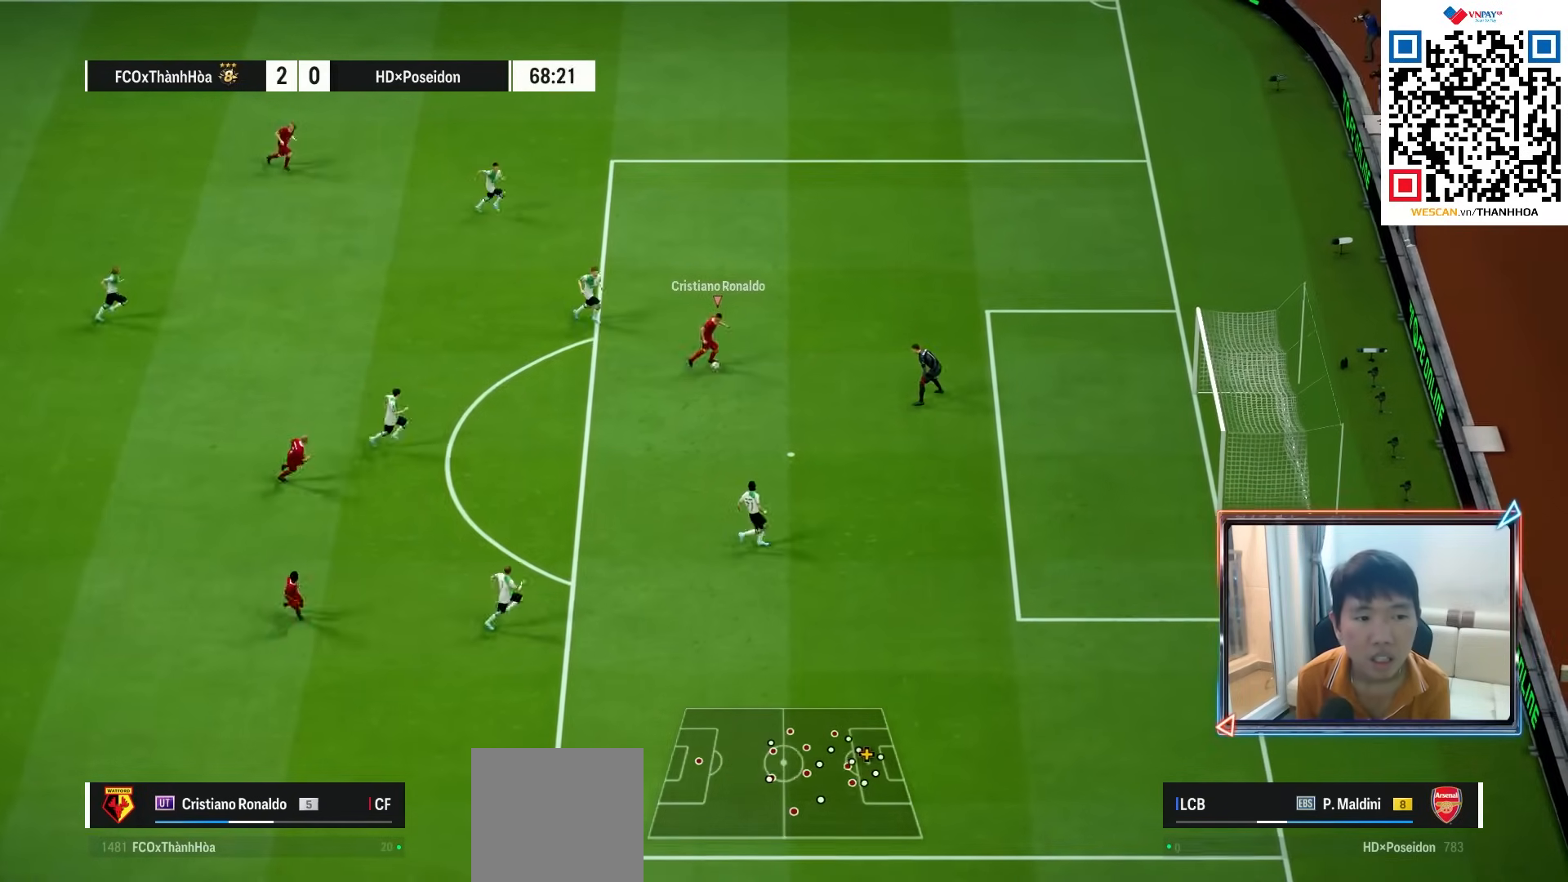
{"buttons": [], "left_stick": "down", "right_stick": "center", "events": [[150, "left_stick", "down"]]}
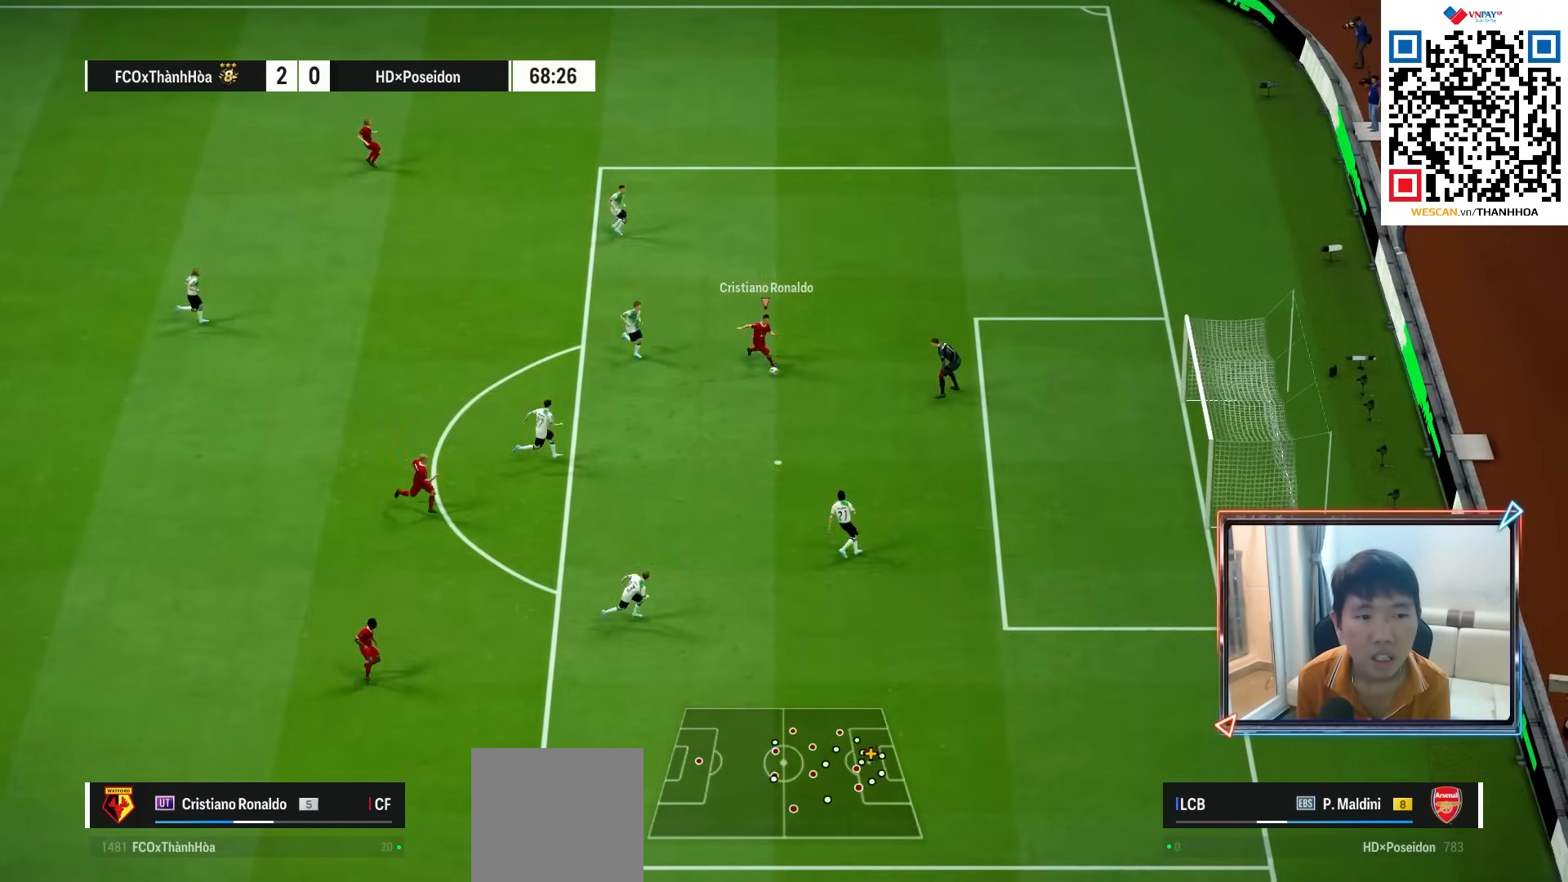
{"buttons": ["R2"], "left_stick": "down-right", "right_stick": "center", "events": [[67, "R2", "down"], [67, "SQUARE", "down"], [183, "SQUARE", "up"], [283, "left_stick", "down-right"]]}
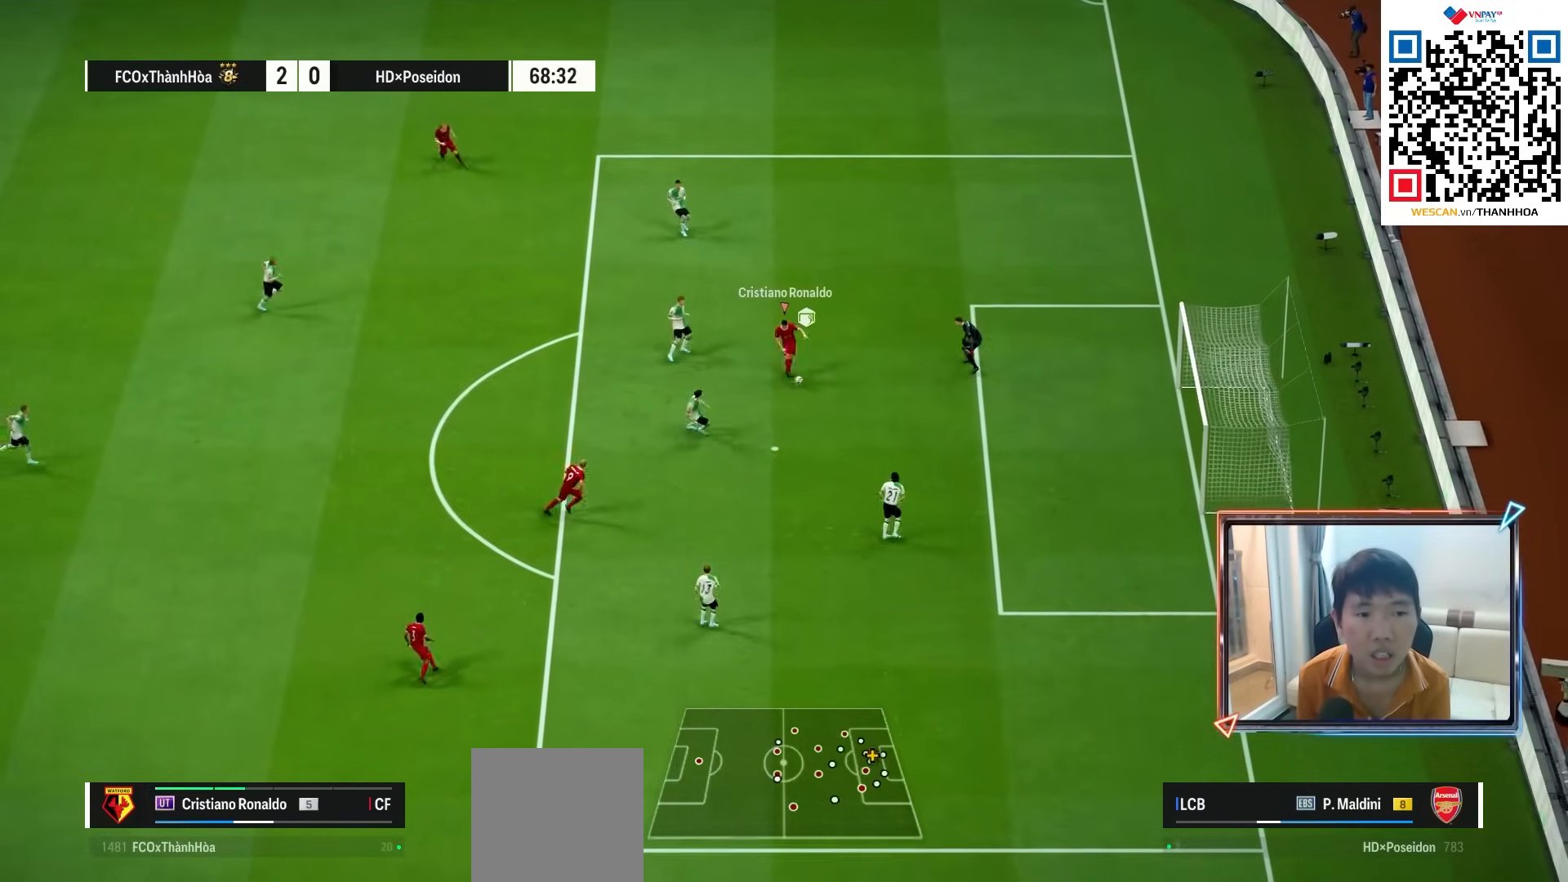
{"buttons": [], "left_stick": "right", "right_stick": "center", "events": [[167, "R2", "up"], [417, "left_stick", "right"]]}
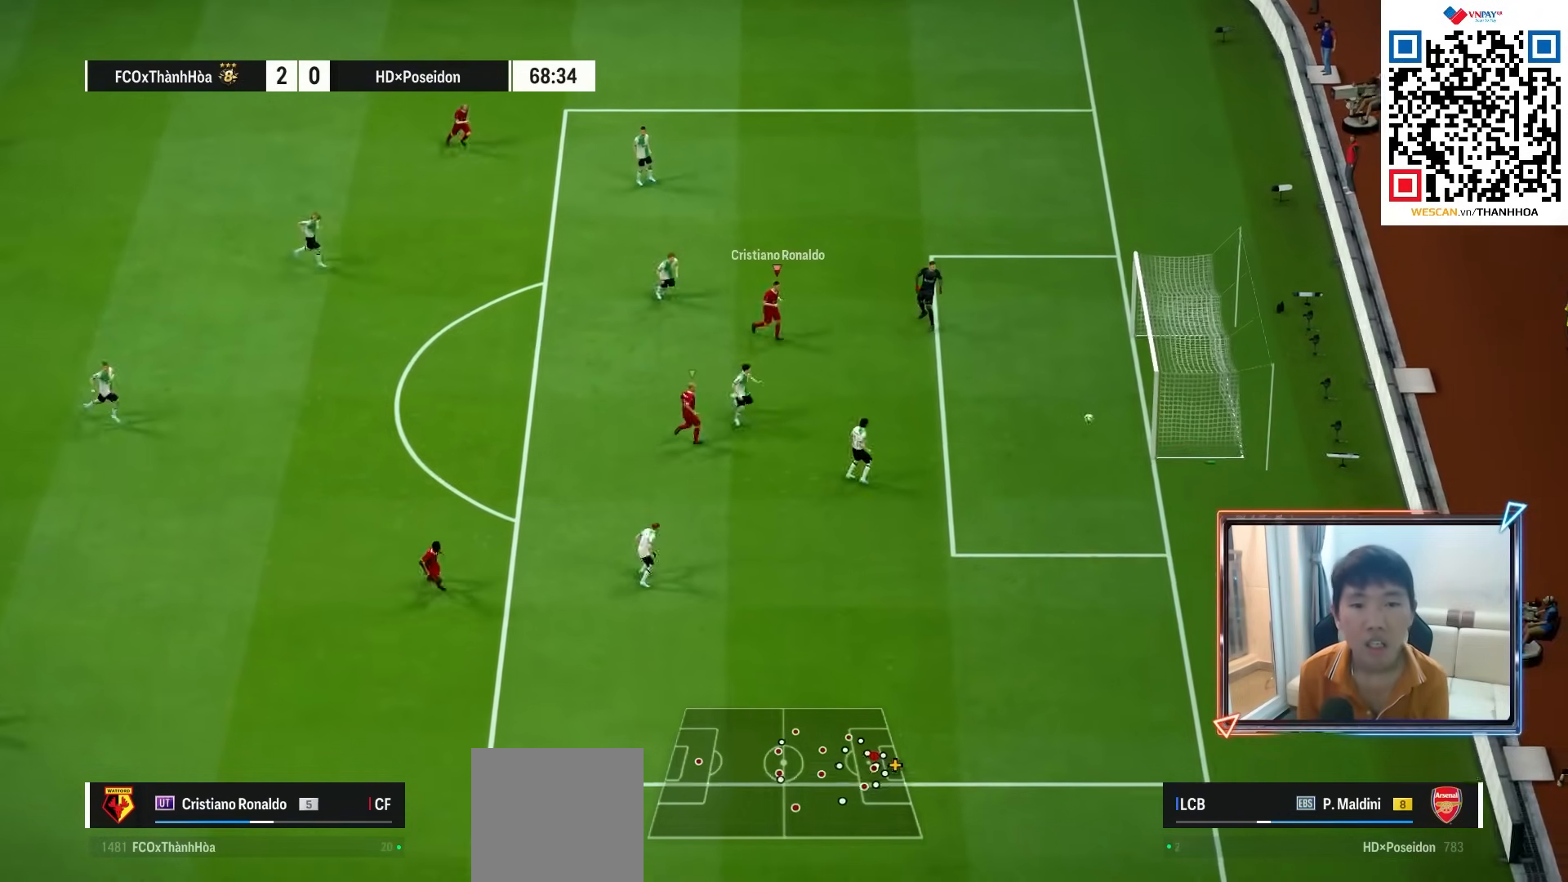
{"buttons": ["CROSS"], "left_stick": "center", "right_stick": "center", "events": [[133, "left_stick", "center"], [400, "CROSS", "down"]]}
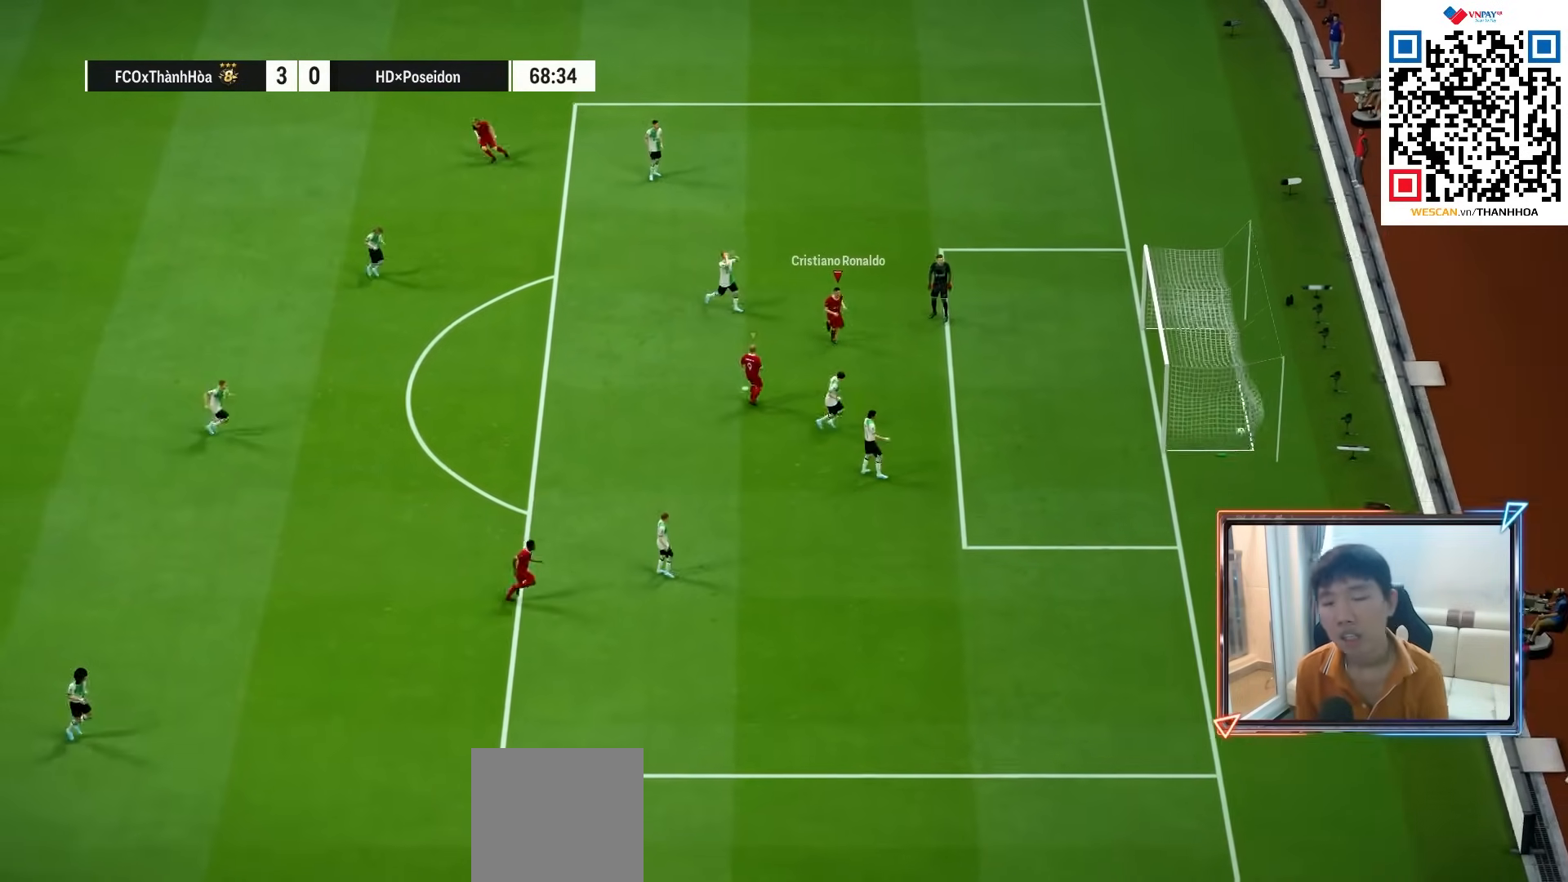
{"buttons": [], "left_stick": "center", "right_stick": "center", "events": [[17, "CROSS", "up"], [83, "CROSS", "down"], [183, "CROSS", "up"], [250, "CROSS", "down"], [333, "CROSS", "up"], [383, "CROSS", "down"], [483, "CROSS", "up"]]}
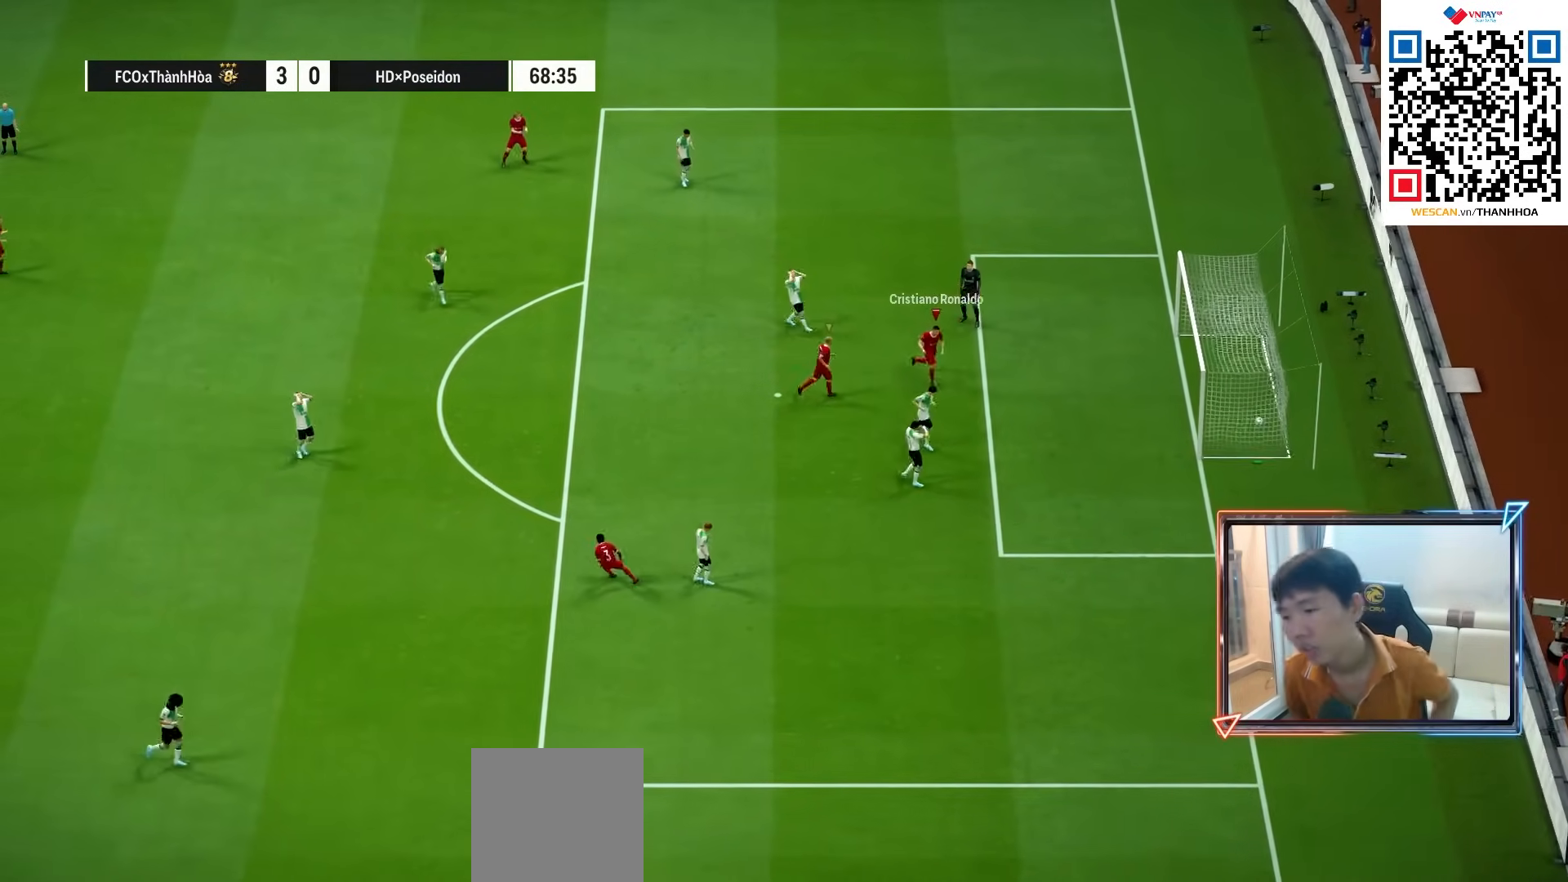
{"buttons": [], "left_stick": "center", "right_stick": "center", "events": [[50, "CROSS", "down"], [150, "CROSS", "up"], [200, "CROSS", "down"], [317, "CROSS", "up"], [383, "CROSS", "down"], [483, "CROSS", "up"]]}
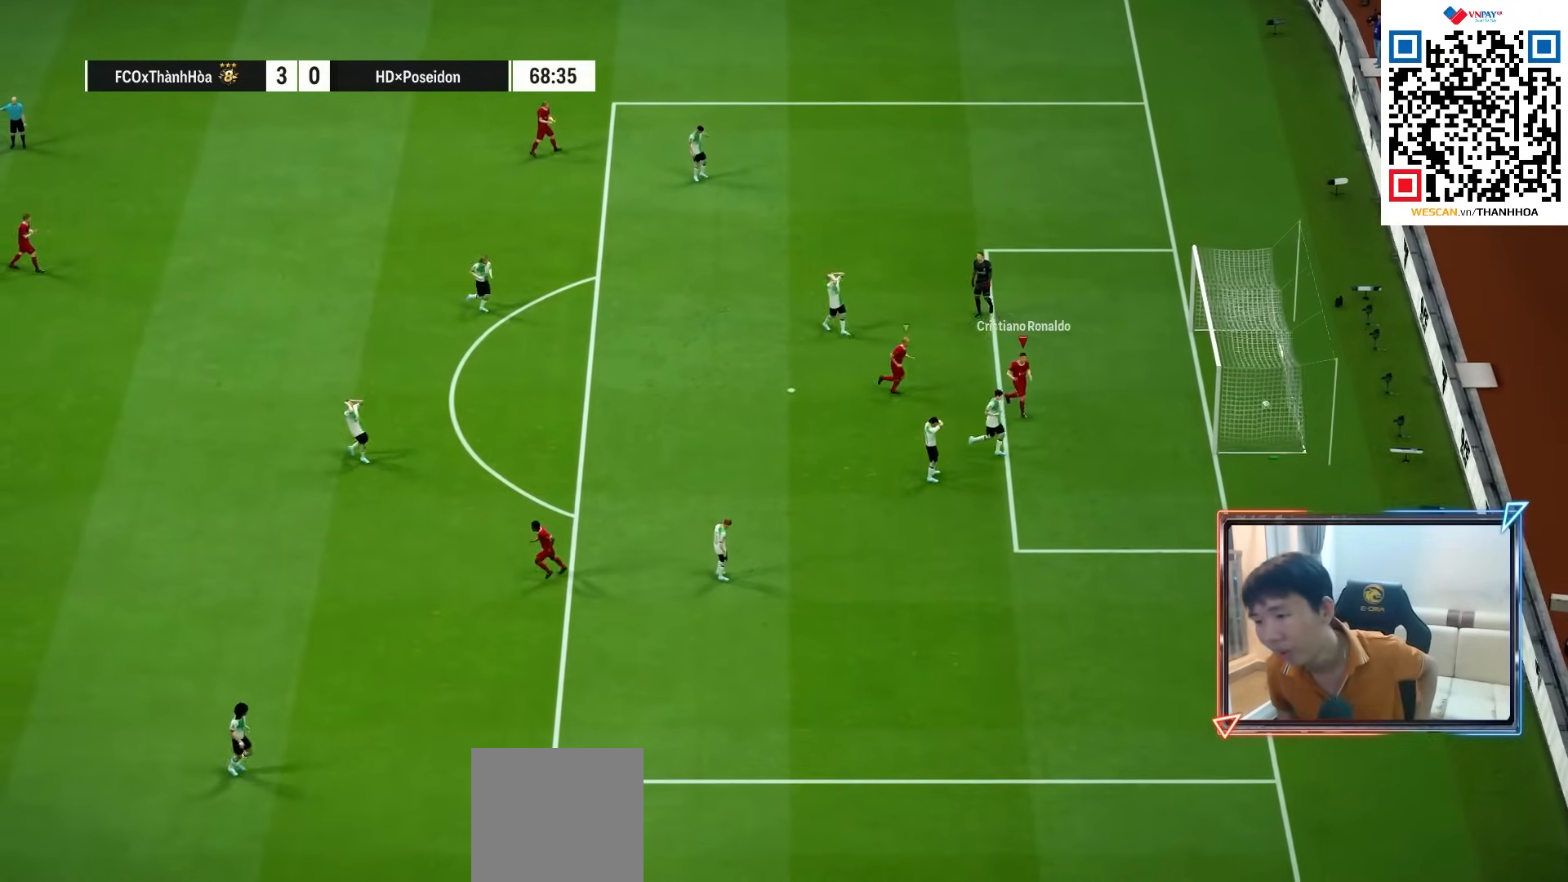
{"buttons": [], "left_stick": "center", "right_stick": "center", "events": [[50, "CROSS", "down"], [133, "CROSS", "up"], [217, "CROSS", "down"], [300, "CROSS", "up"], [383, "CROSS", "down"], [467, "CROSS", "up"]]}
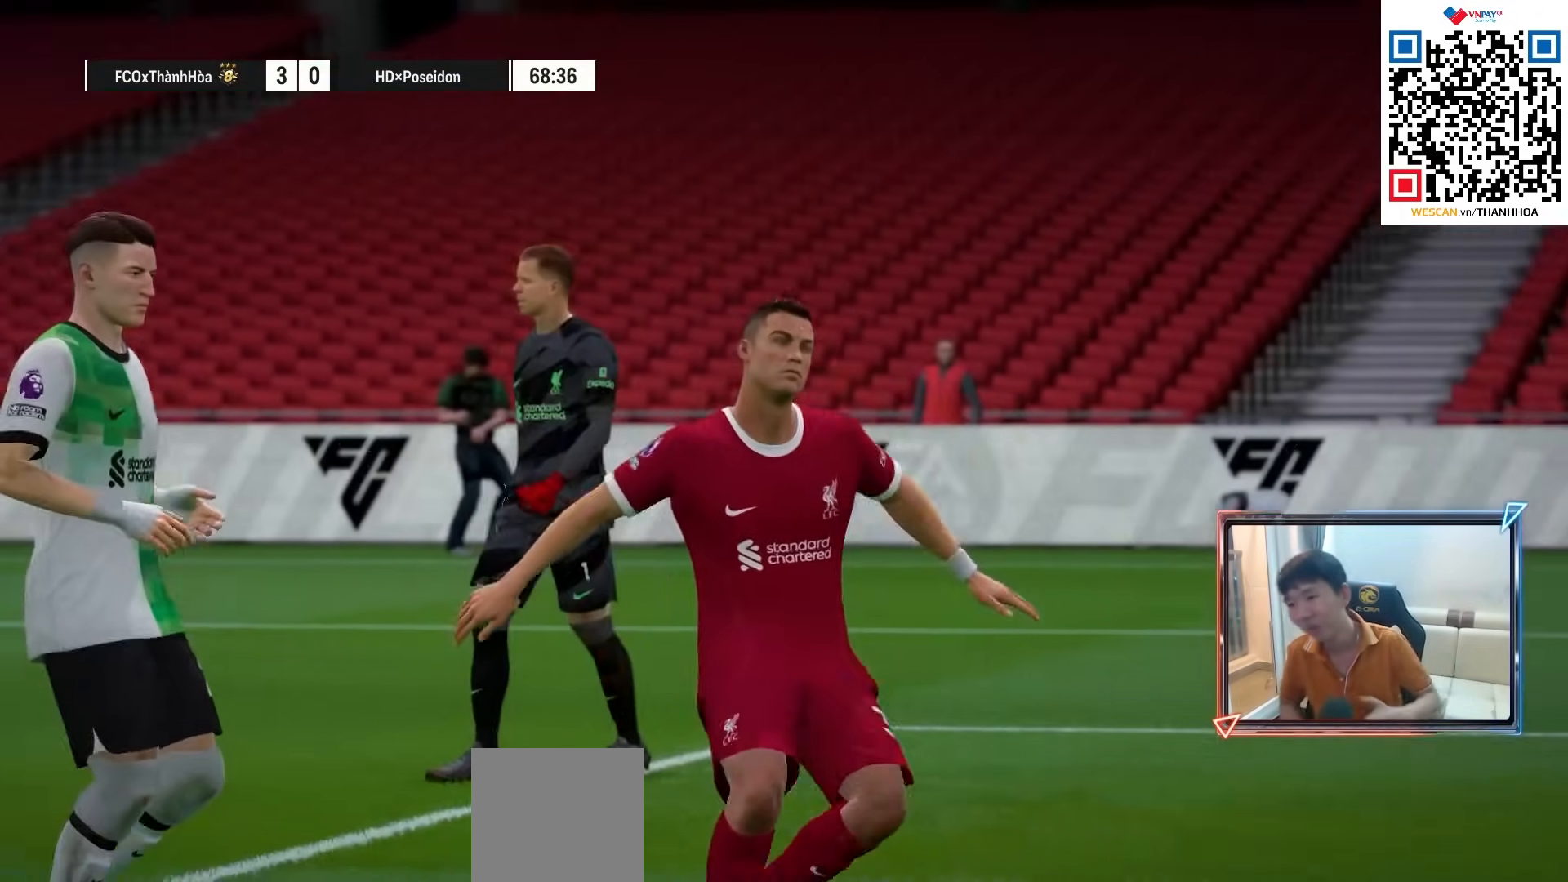
{"buttons": [], "left_stick": "center", "right_stick": "center", "events": [[50, "CROSS", "down"], [117, "CROSS", "up"], [200, "CROSS", "down"], [267, "CROSS", "up"], [350, "CROSS", "down"], [417, "CROSS", "up"]]}
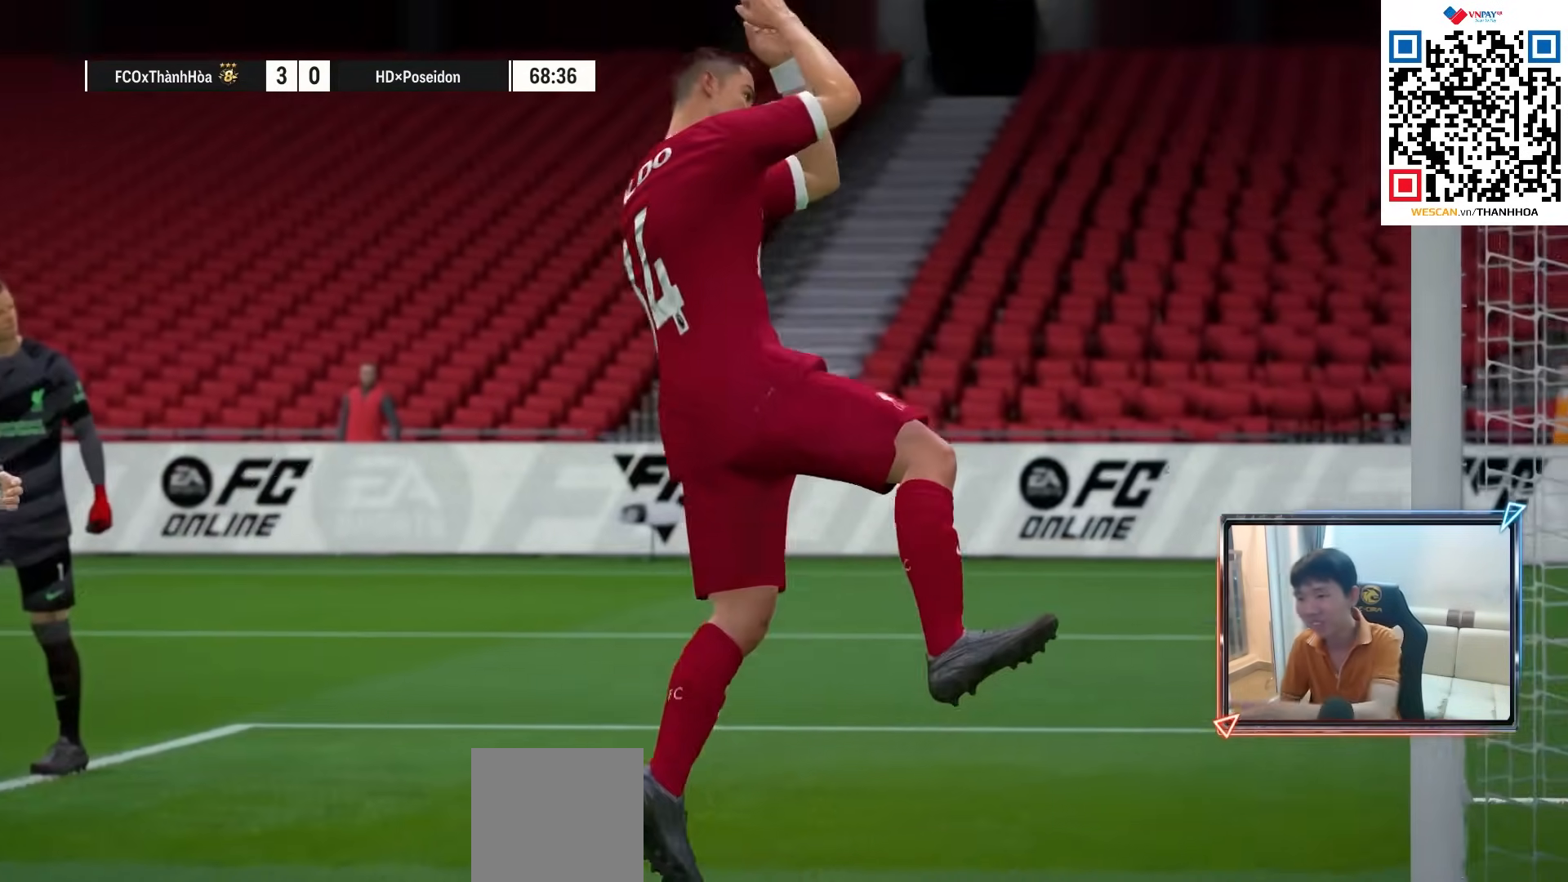
{"buttons": [], "left_stick": "center", "right_stick": "center", "events": []}
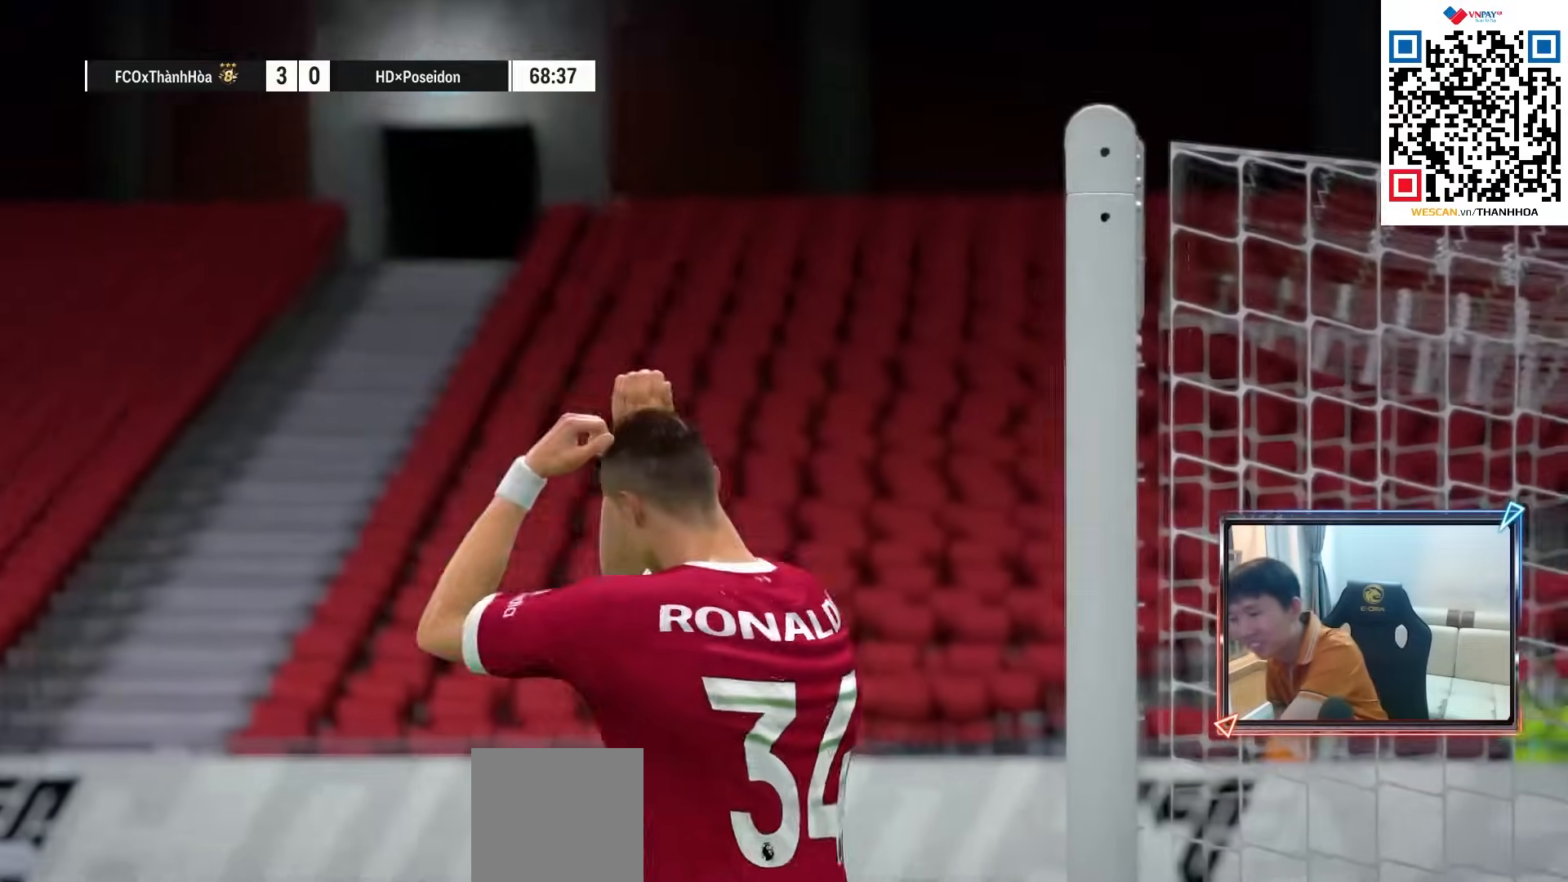
{"buttons": [], "left_stick": "center", "right_stick": "center", "events": []}
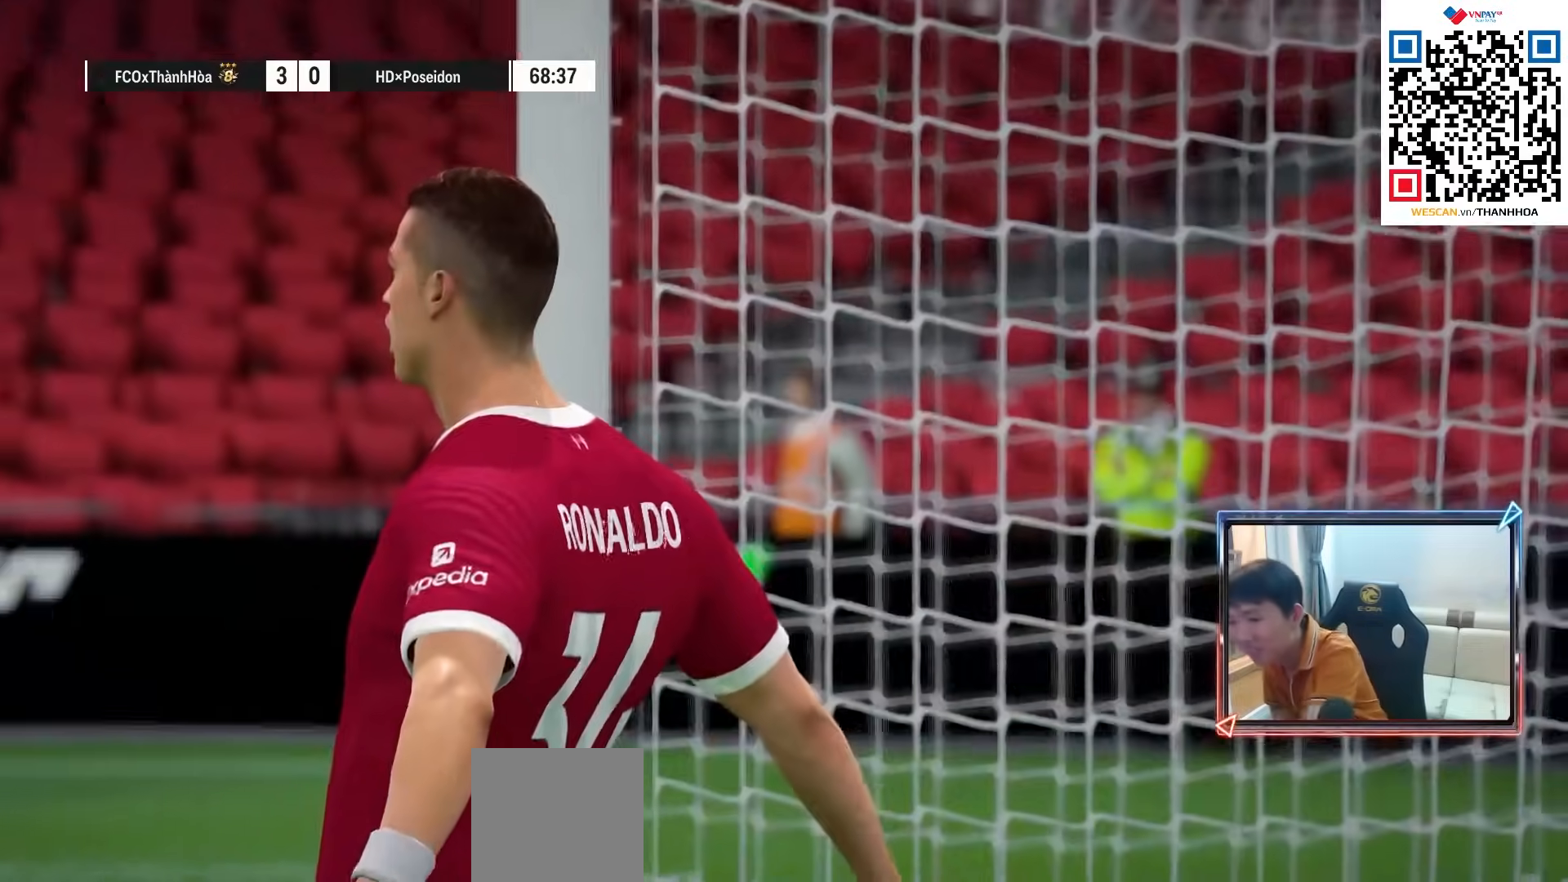
{"buttons": [], "left_stick": "center", "right_stick": "center", "events": []}
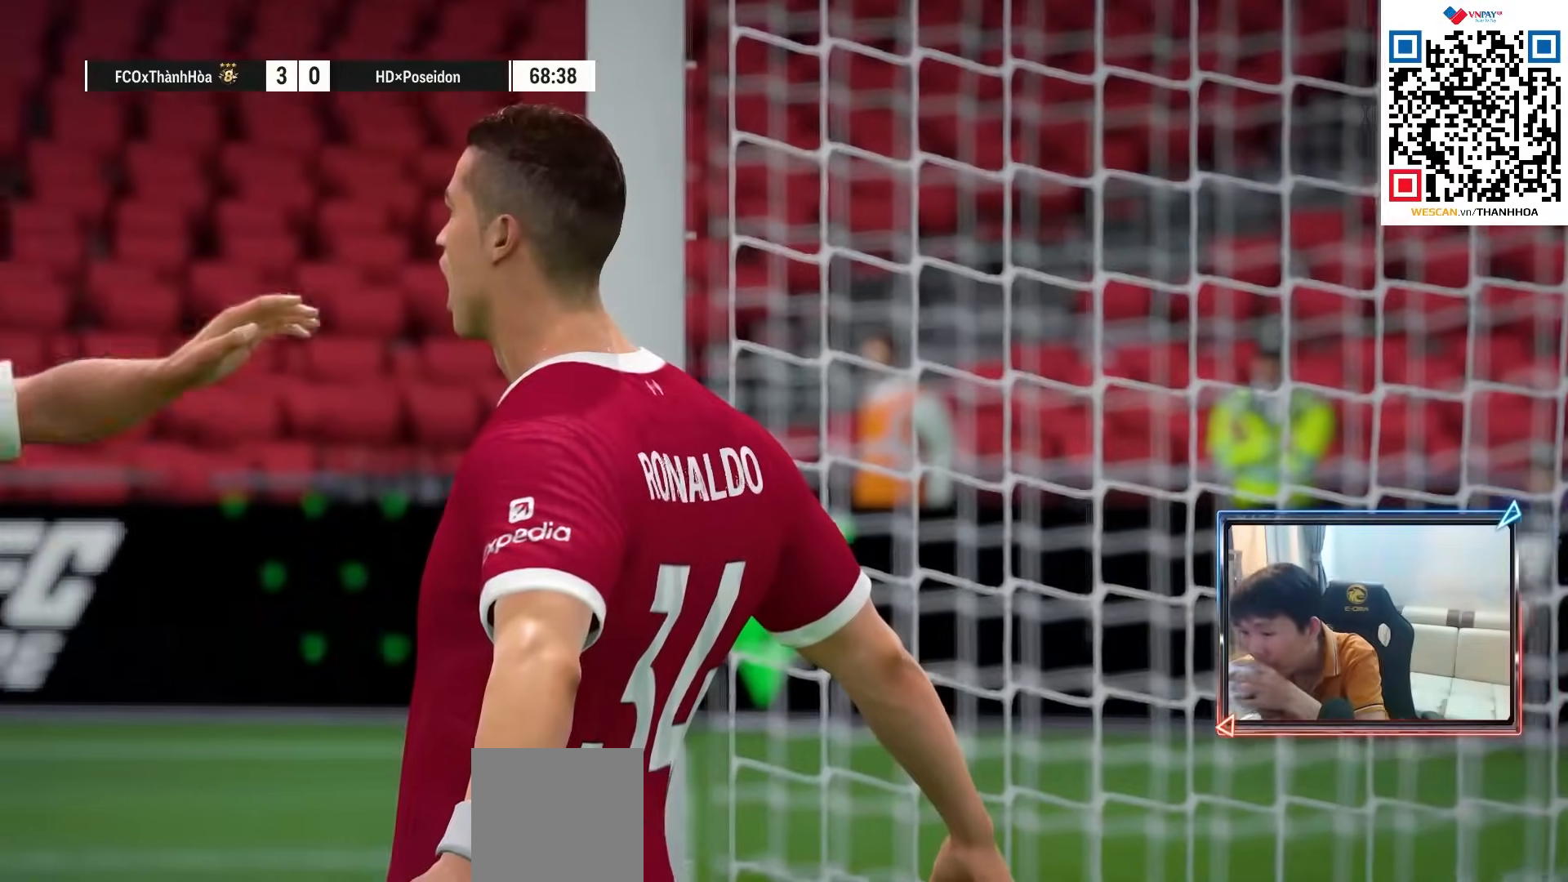
{"buttons": [], "left_stick": "center", "right_stick": "center", "events": []}
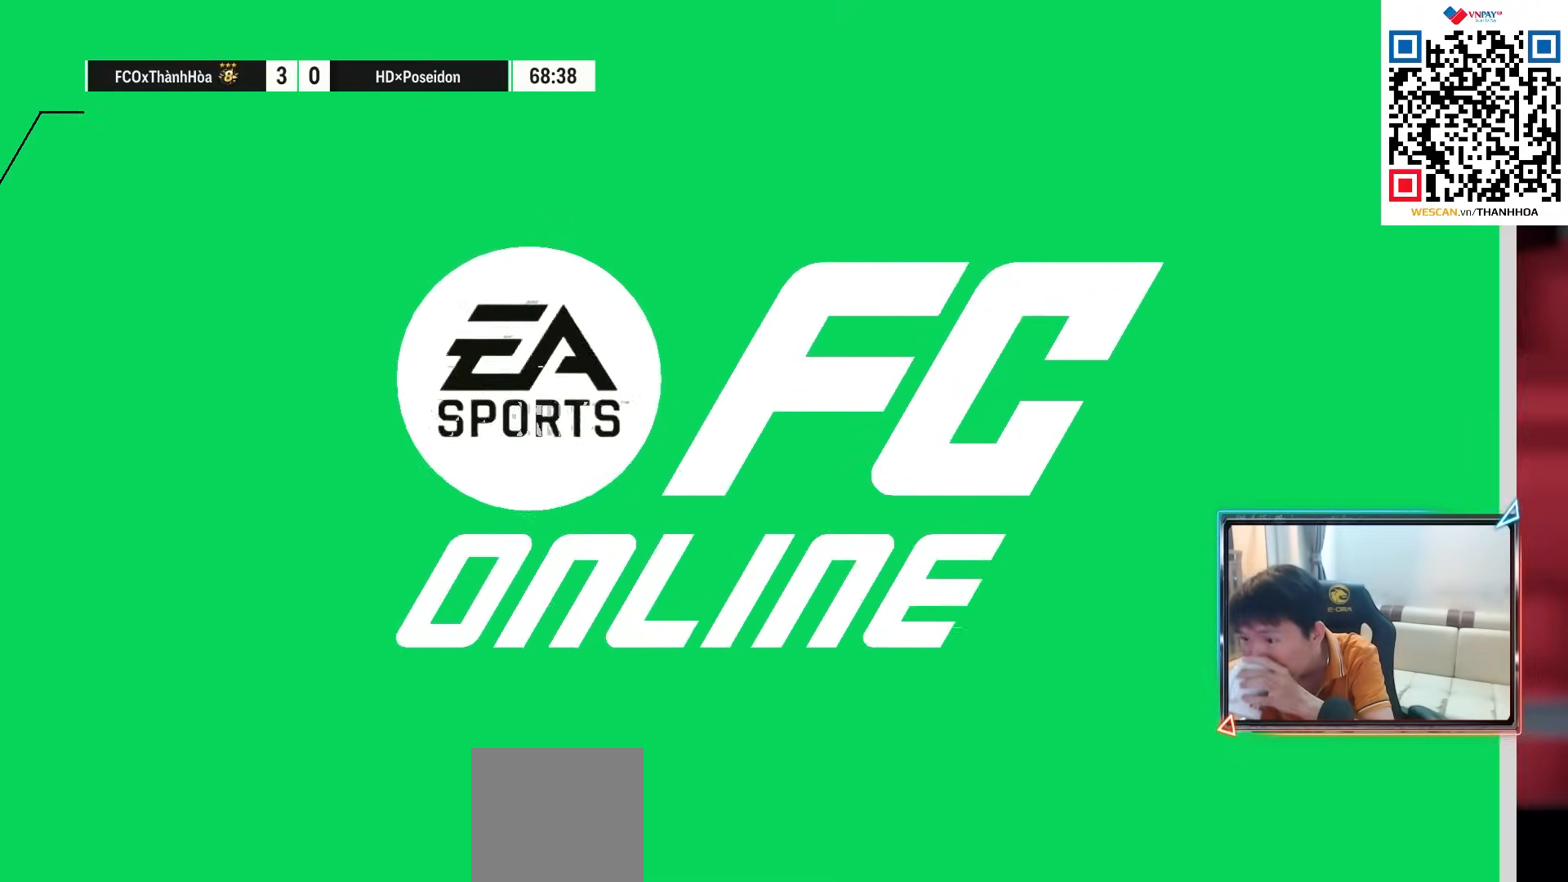
{"buttons": [], "left_stick": "center", "right_stick": "center", "events": []}
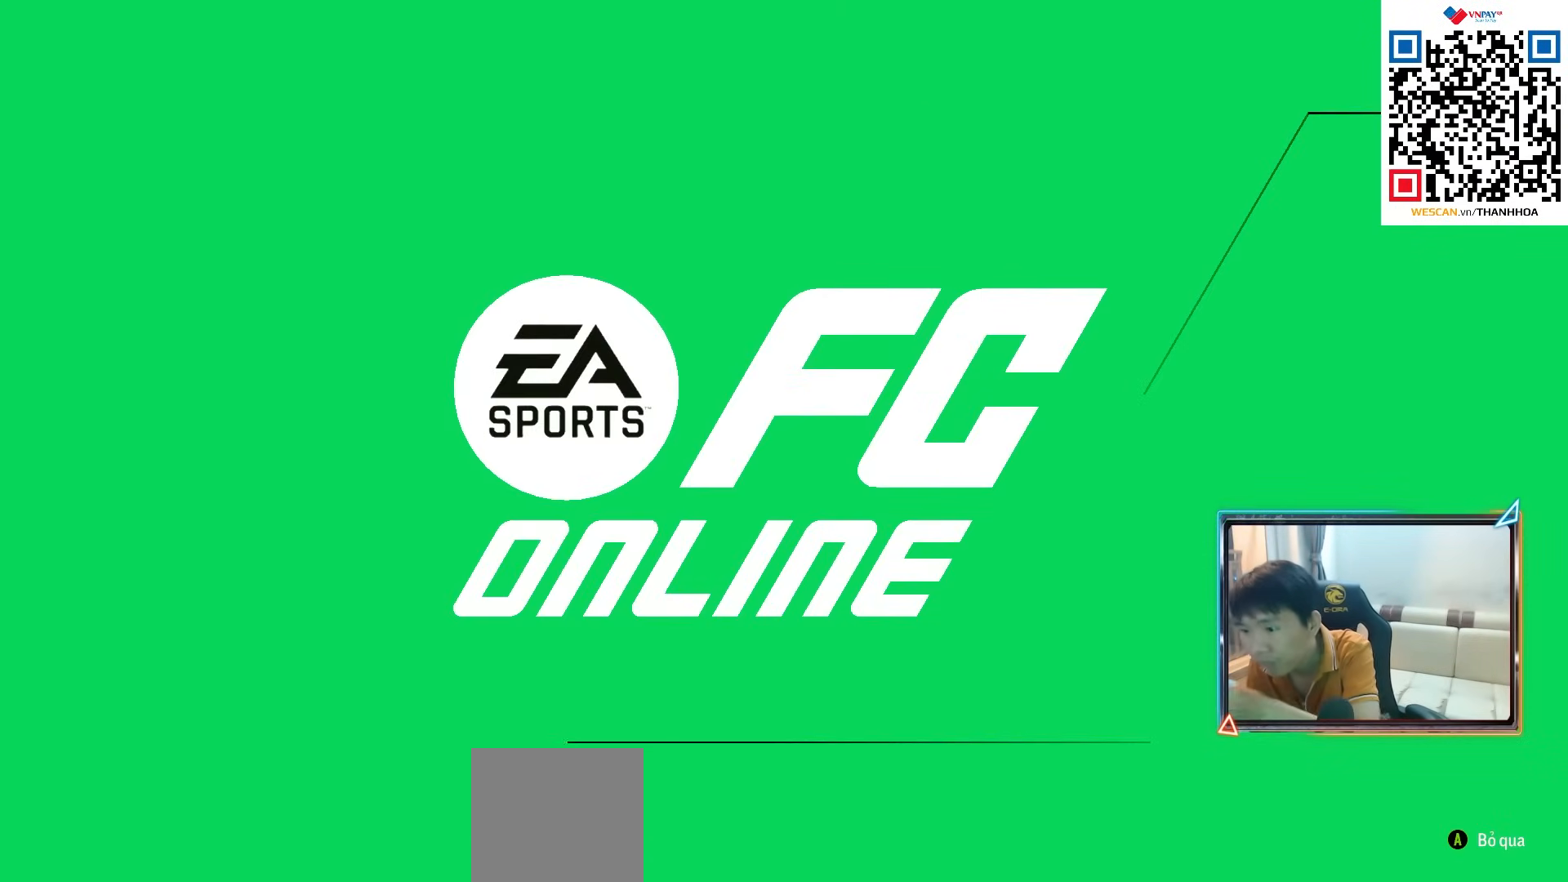
{"buttons": [], "left_stick": "center", "right_stick": "center", "events": []}
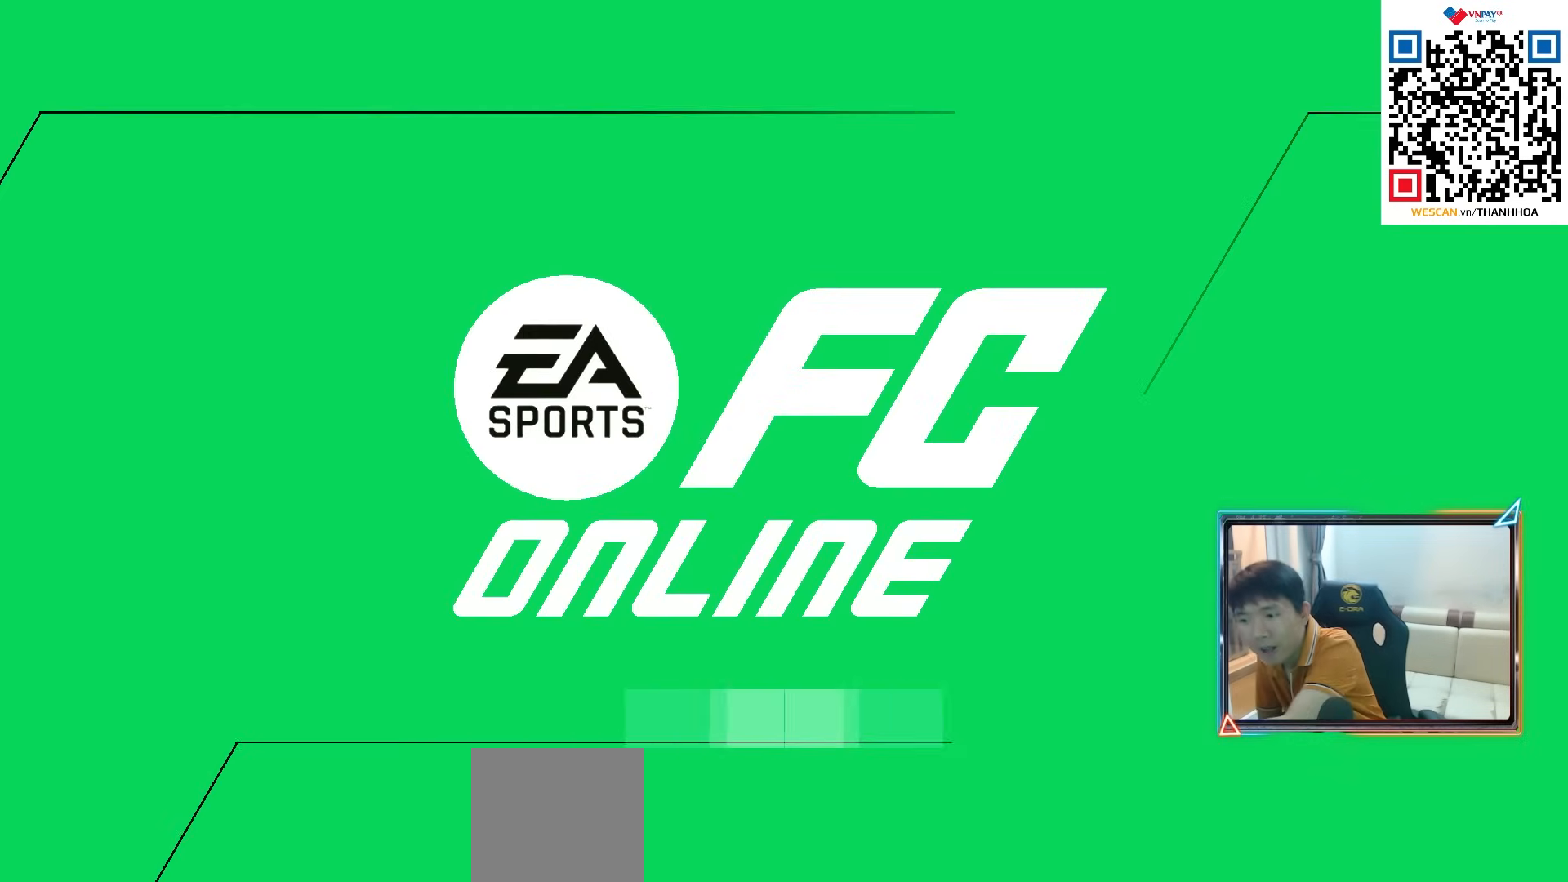
{"buttons": [], "left_stick": "center", "right_stick": "center", "events": []}
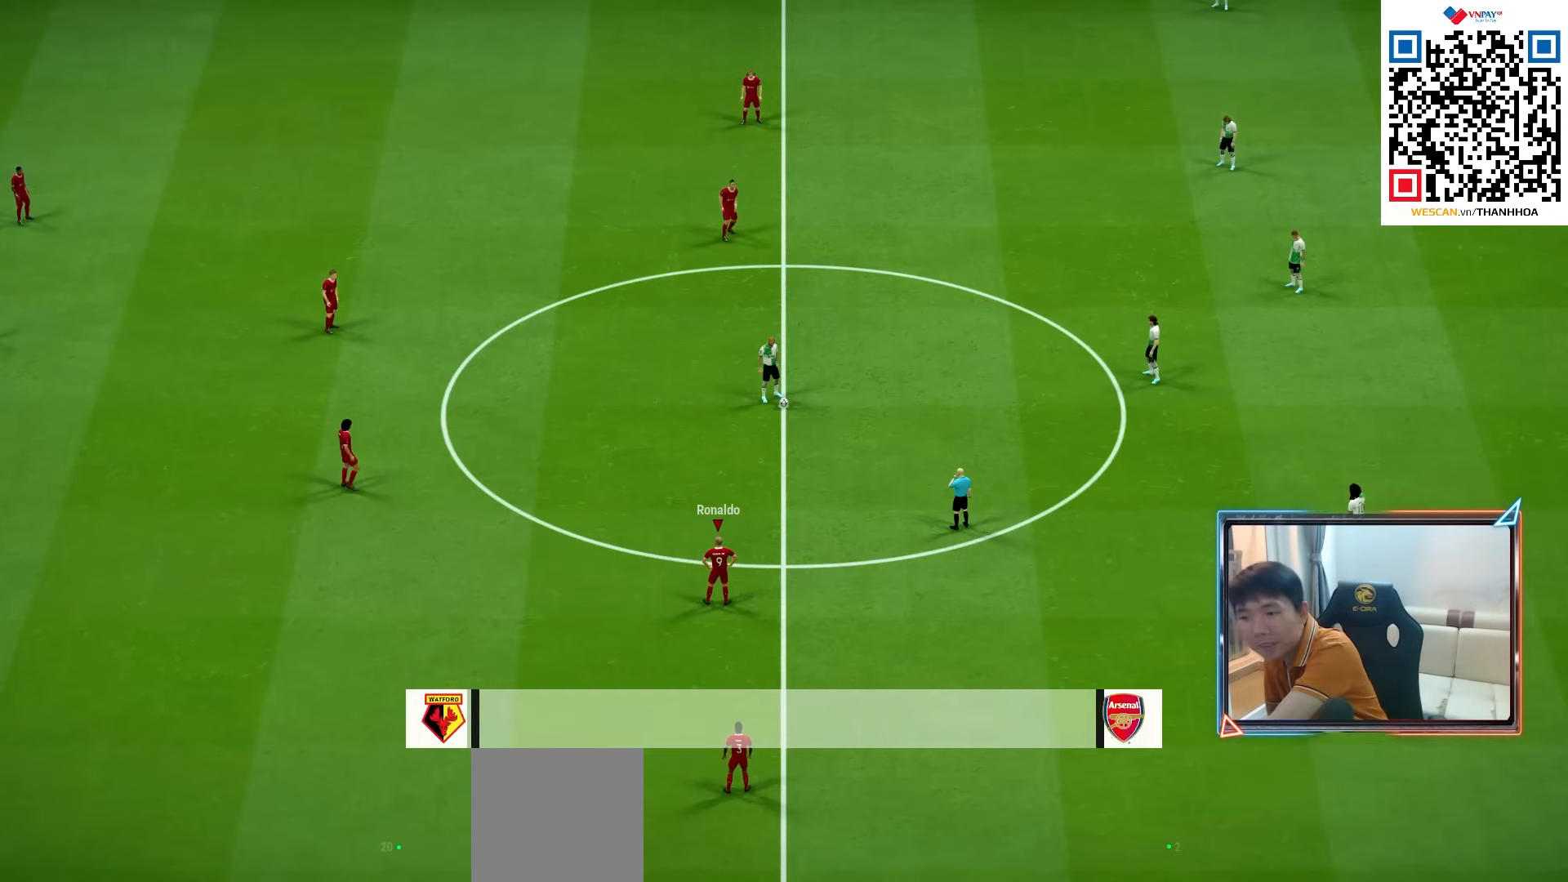
{"buttons": [], "left_stick": "center", "right_stick": "center", "events": []}
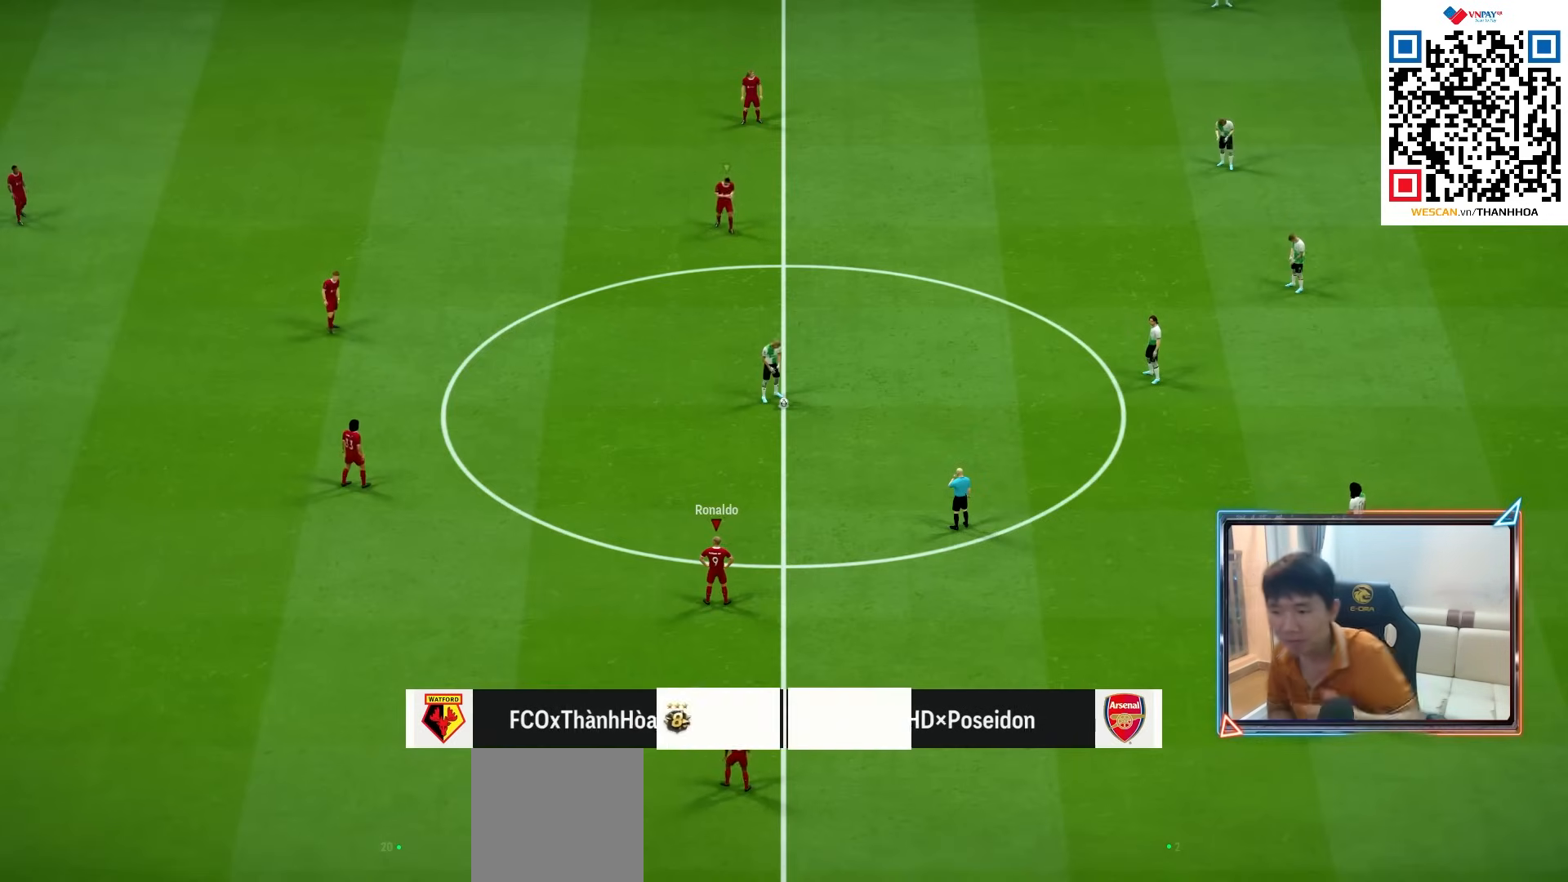
{"buttons": [], "left_stick": "center", "right_stick": "center", "events": [[400, "CROSS", "down"], [433, "CROSS", "up"]]}
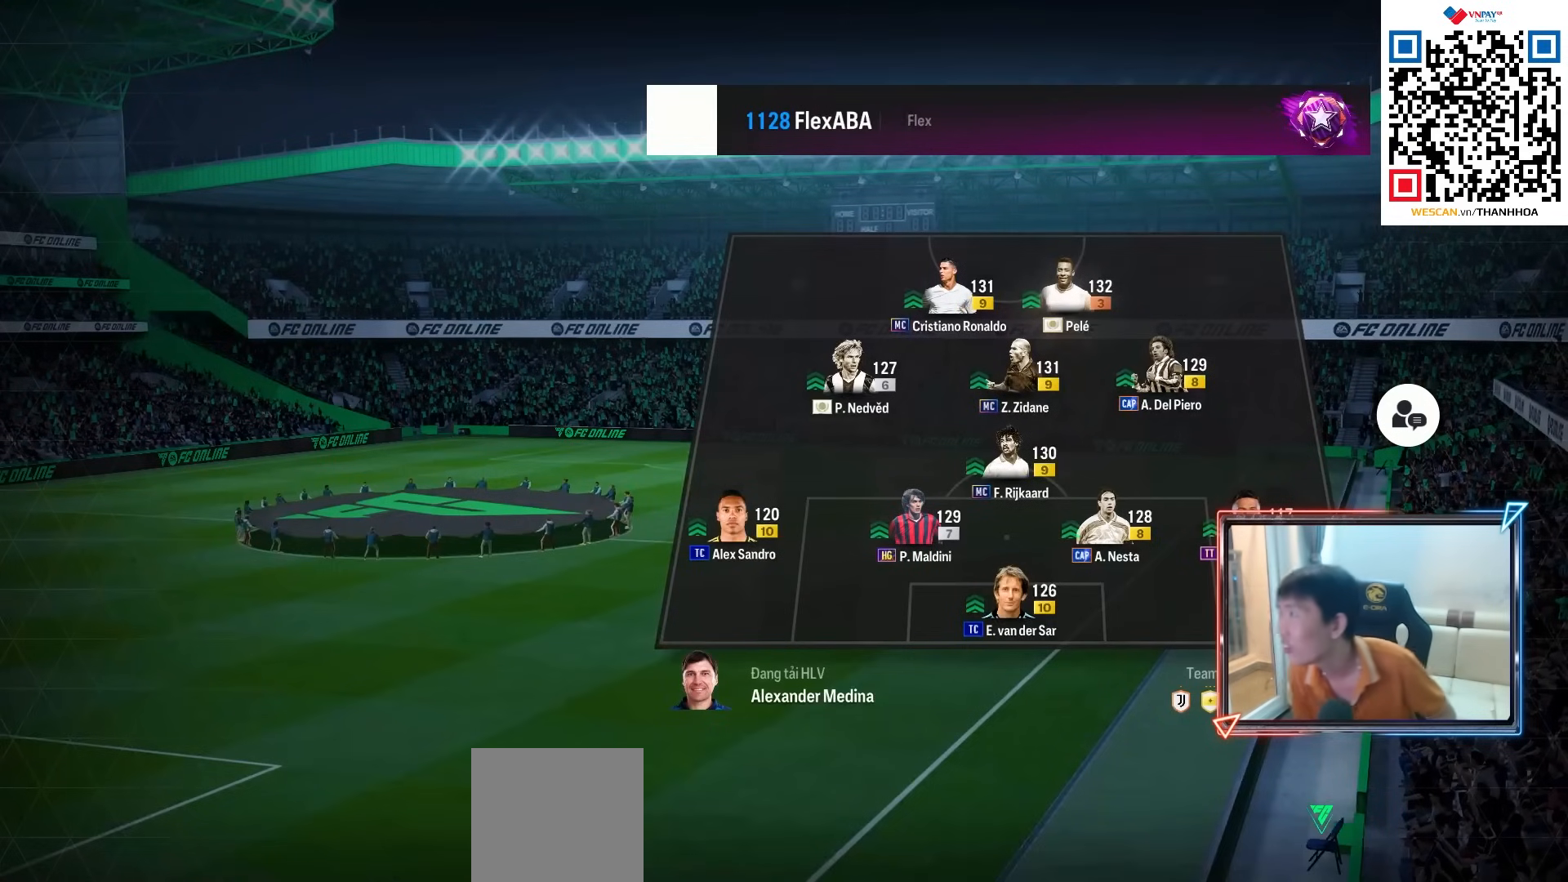
{"buttons": ["CROSS"], "left_stick": "center", "right_stick": "center", "events": [[50, "CROSS", "down"], [183, "CROSS", "up"], [267, "CROSS", "down"], [367, "CROSS", "up"], [433, "CROSS", "down"]]}
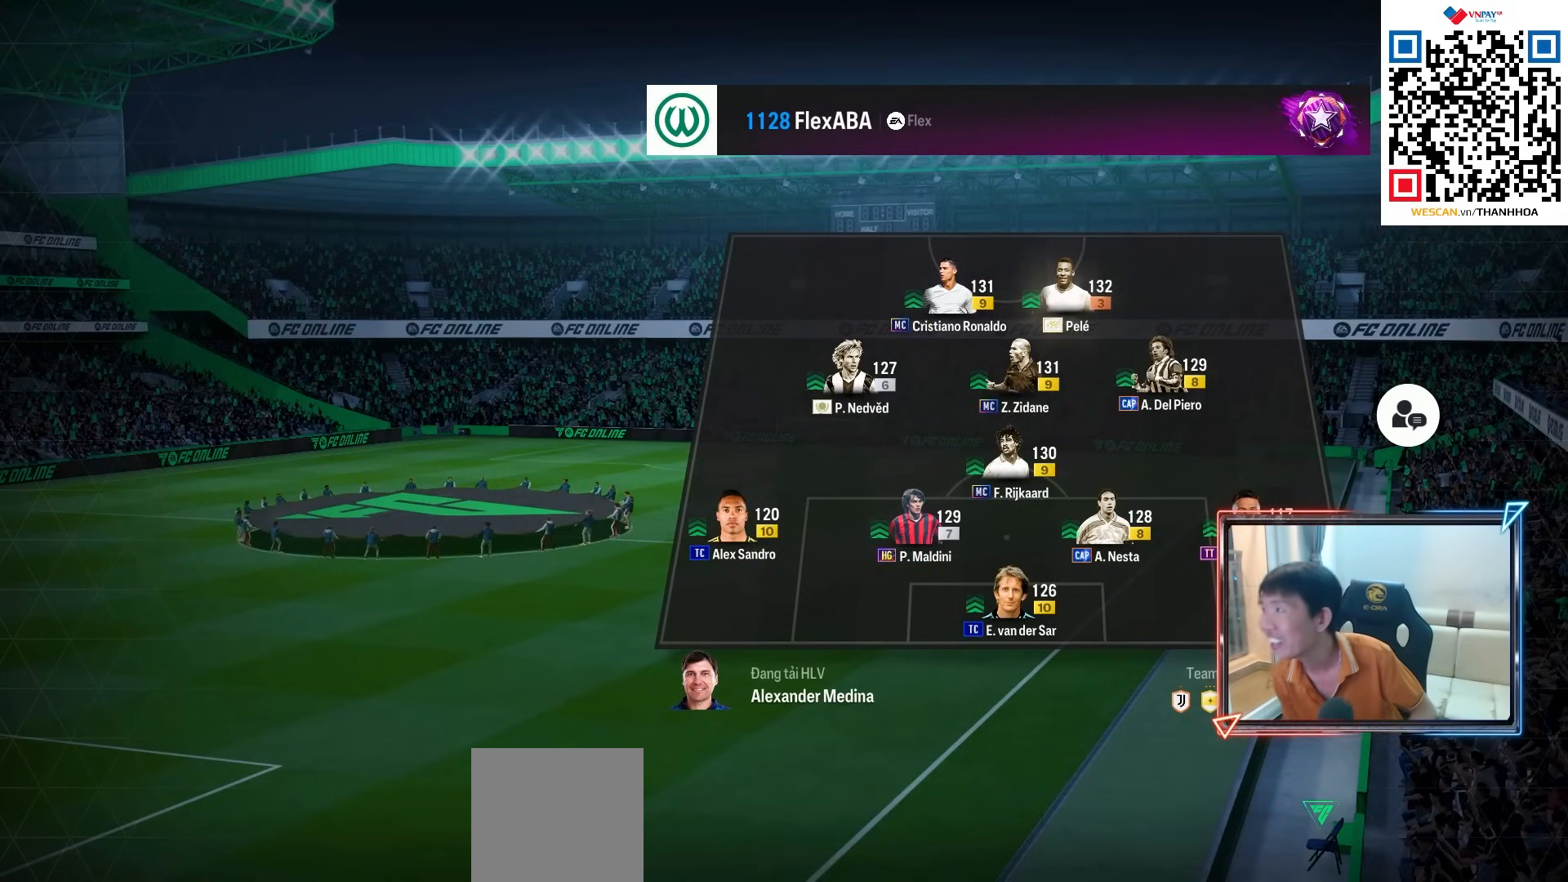
{"buttons": ["CROSS"], "left_stick": "center", "right_stick": "center", "events": [[17, "CROSS", "up"], [117, "CROSS", "down"], [183, "CROSS", "up"], [267, "CROSS", "down"], [367, "CROSS", "up"], [433, "CROSS", "down"]]}
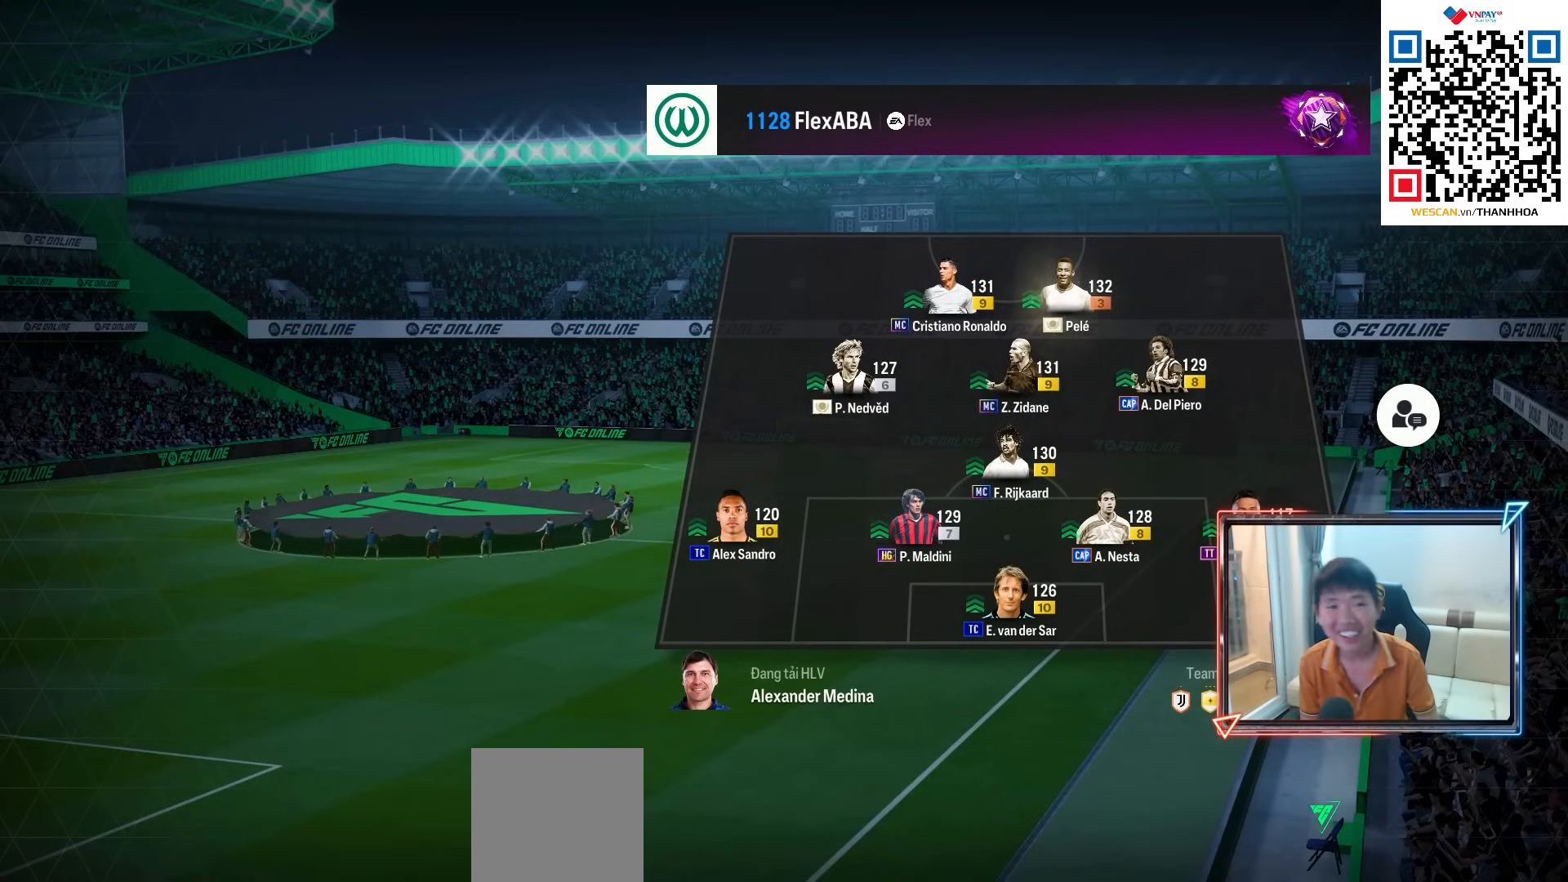
{"buttons": ["CROSS"], "left_stick": "center", "right_stick": "center", "events": [[17, "CROSS", "up"], [83, "CROSS", "down"], [150, "CROSS", "up"], [267, "CROSS", "down"], [350, "CROSS", "up"], [467, "CROSS", "down"]]}
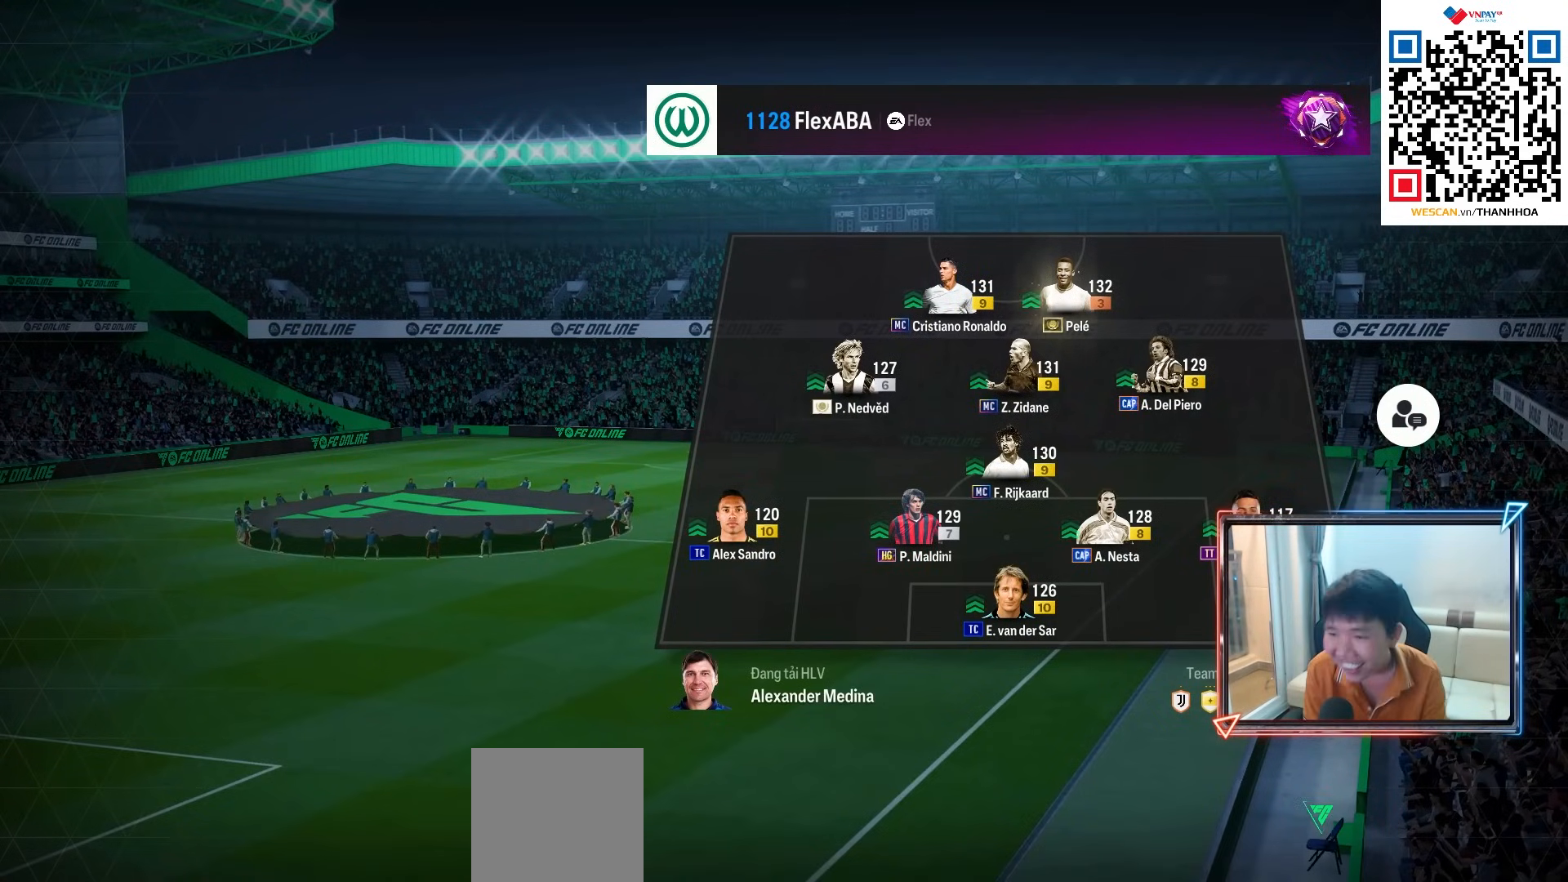
{"buttons": ["CROSS"], "left_stick": "center", "right_stick": "center", "events": [[67, "CROSS", "up"], [167, "CROSS", "down"], [300, "CROSS", "up"], [433, "CROSS", "down"]]}
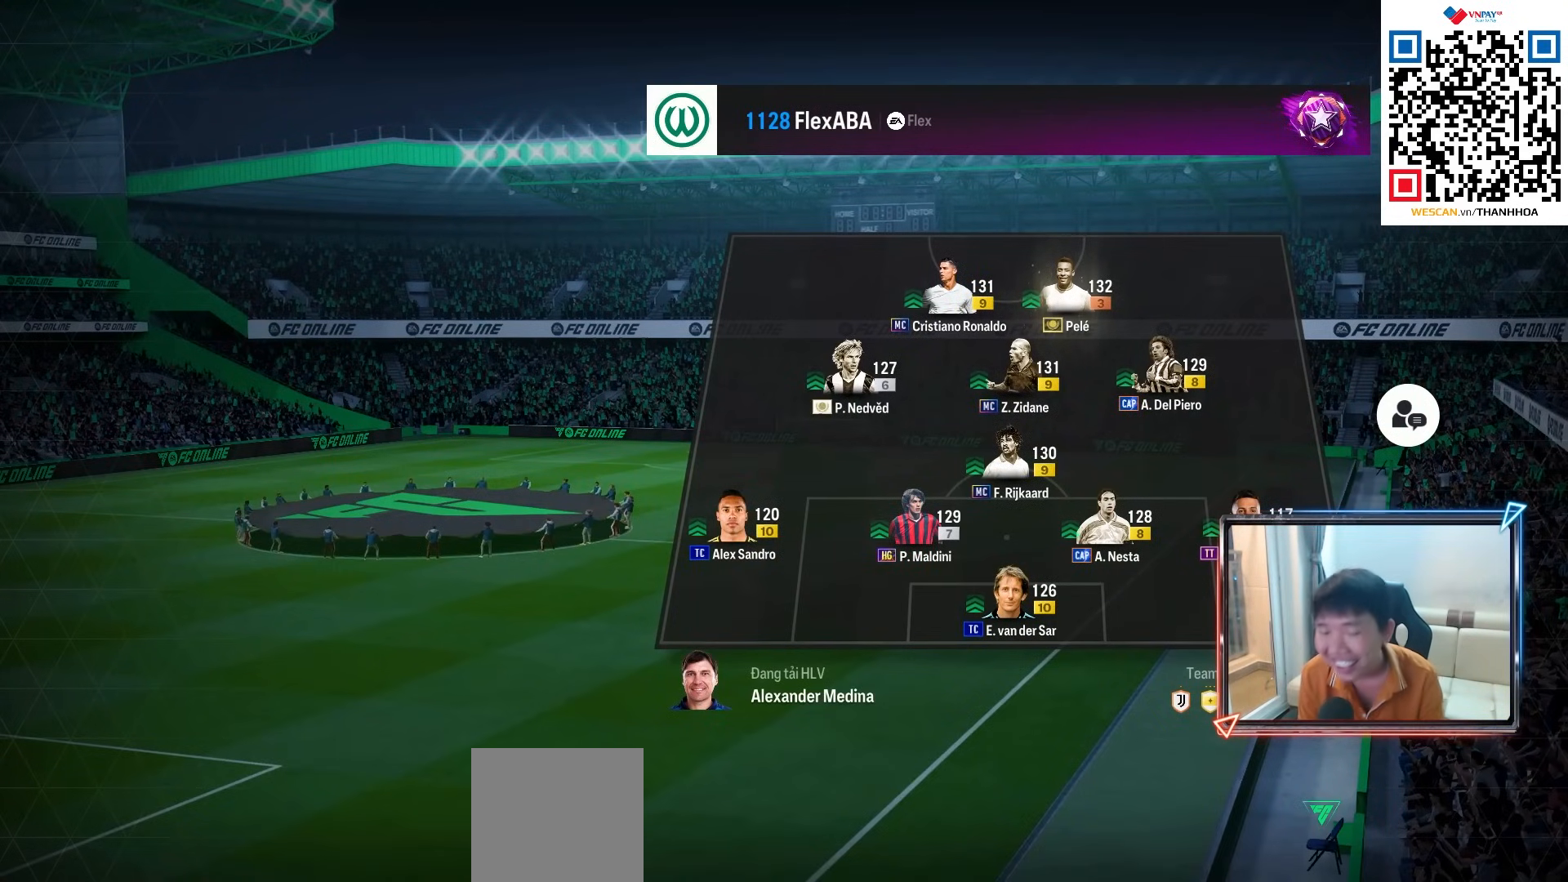
{"buttons": [], "left_stick": "center", "right_stick": "center", "events": [[50, "CROSS", "up"], [150, "CROSS", "down"], [233, "CROSS", "up"], [350, "CROSS", "down"], [467, "CROSS", "up"]]}
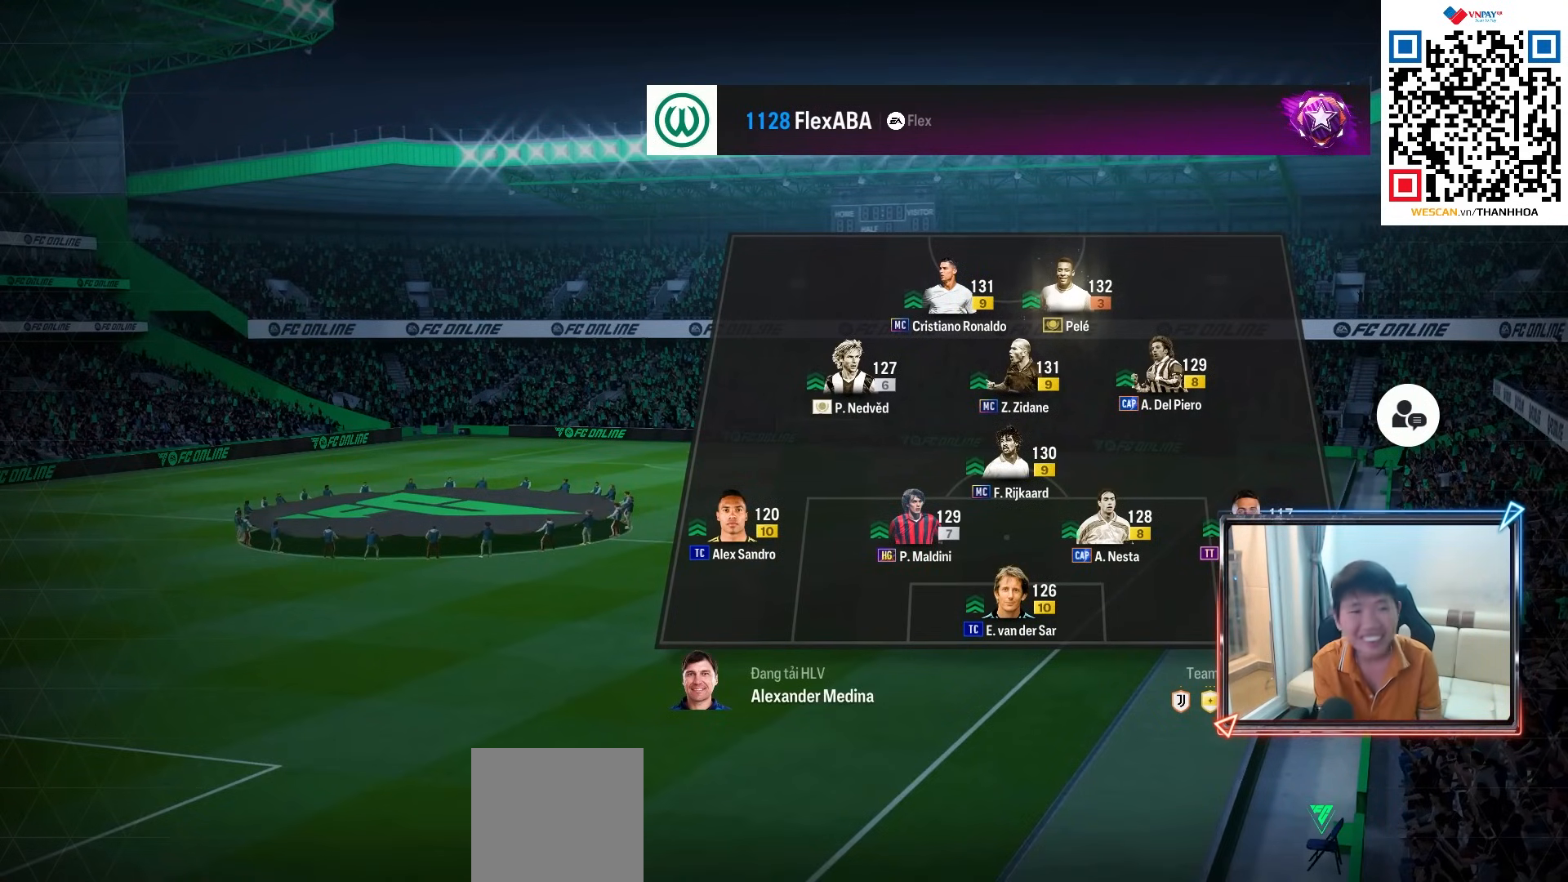
{"buttons": [], "left_stick": "center", "right_stick": "center", "events": [[100, "CROSS", "down"], [217, "CROSS", "up"], [333, "CROSS", "down"], [433, "CROSS", "up"]]}